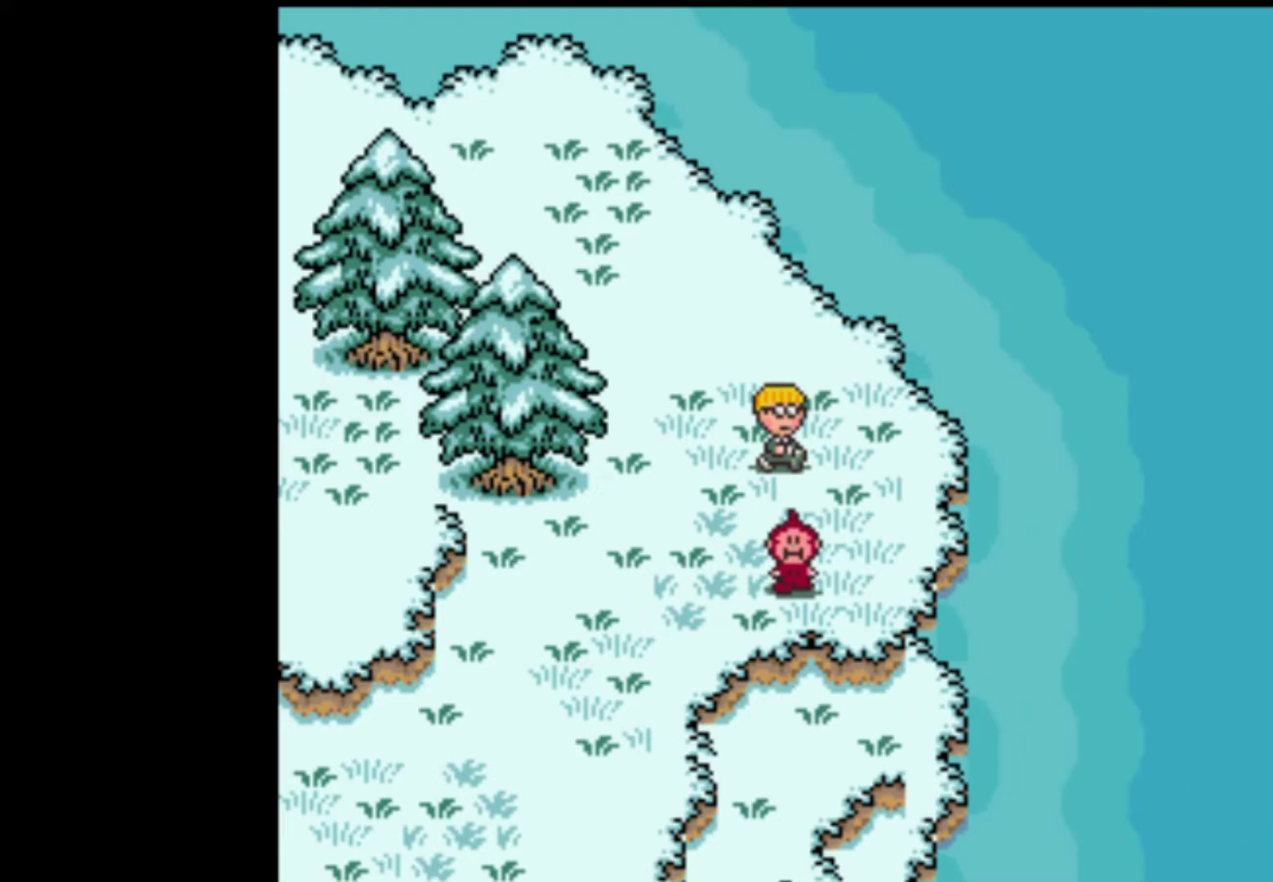
Gameplay with a controller (Nintendo layout); each line is a JSON object with the inputs held at the frame after it. "events" lists button and stick changes between this image and that frame as [ms after this image, input, new state], when the widget could be followed in between. Not read: L3 R3 START.
{"buttons": ["DPAD_DOWN", "DPAD_LEFT"], "events": []}
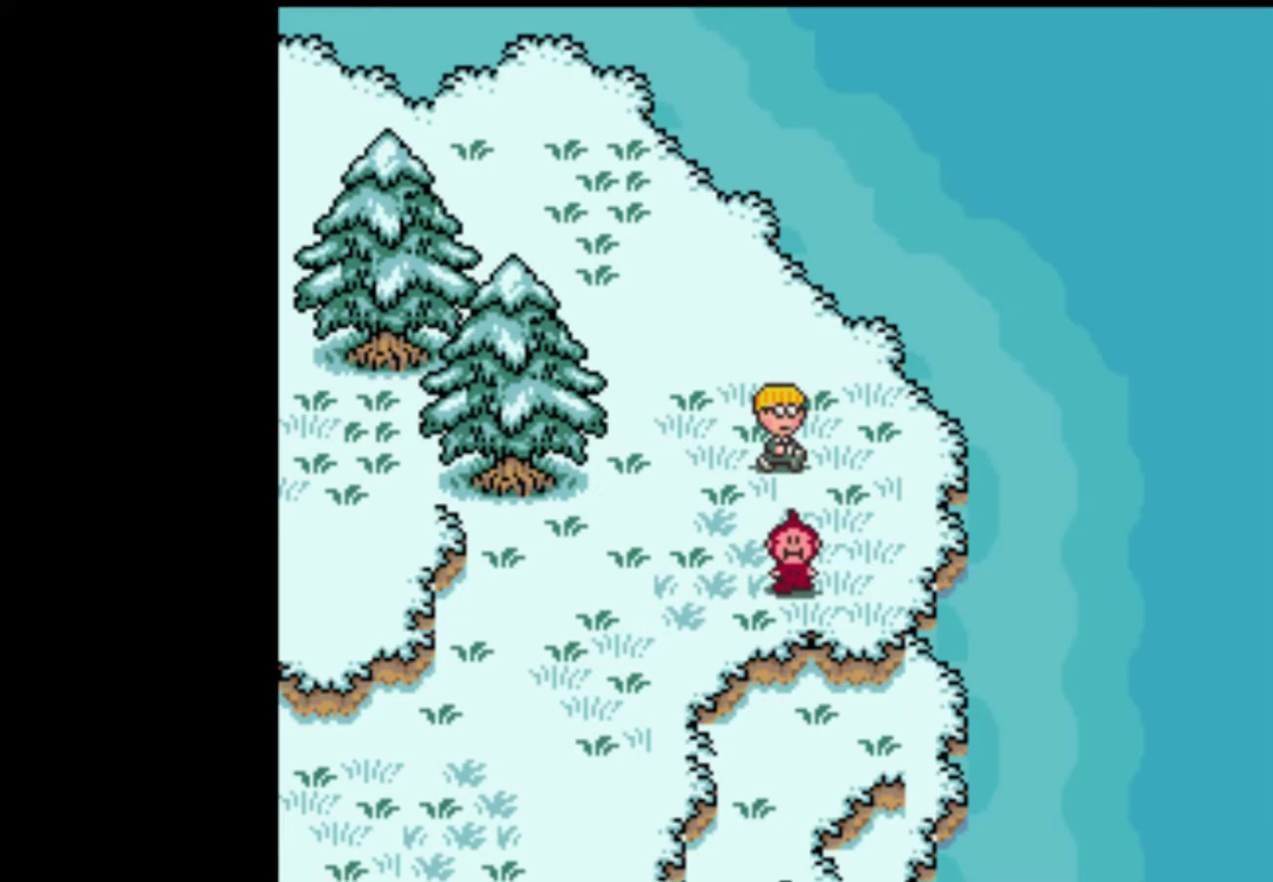
{"buttons": ["DPAD_DOWN", "DPAD_LEFT"], "events": []}
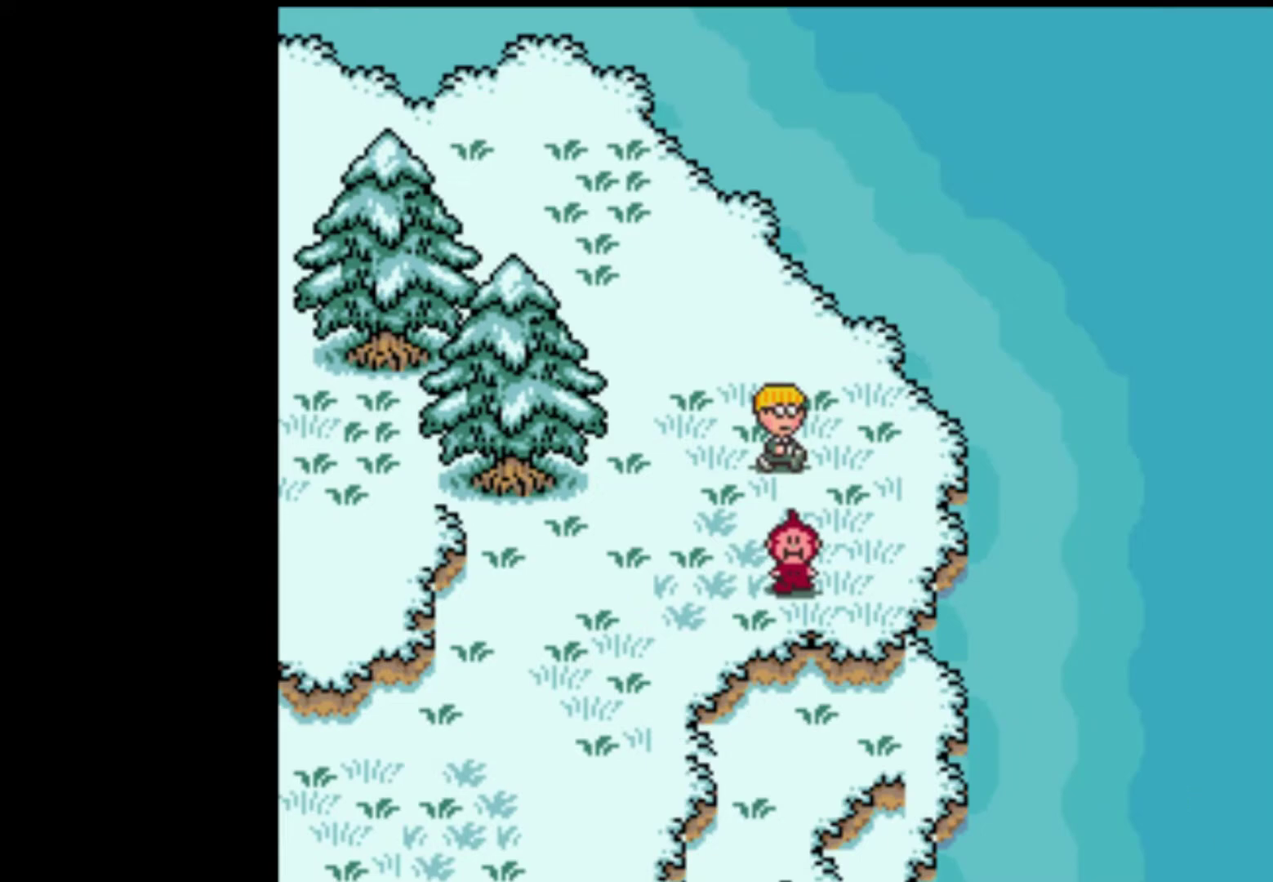
{"buttons": ["DPAD_DOWN", "DPAD_LEFT"], "events": []}
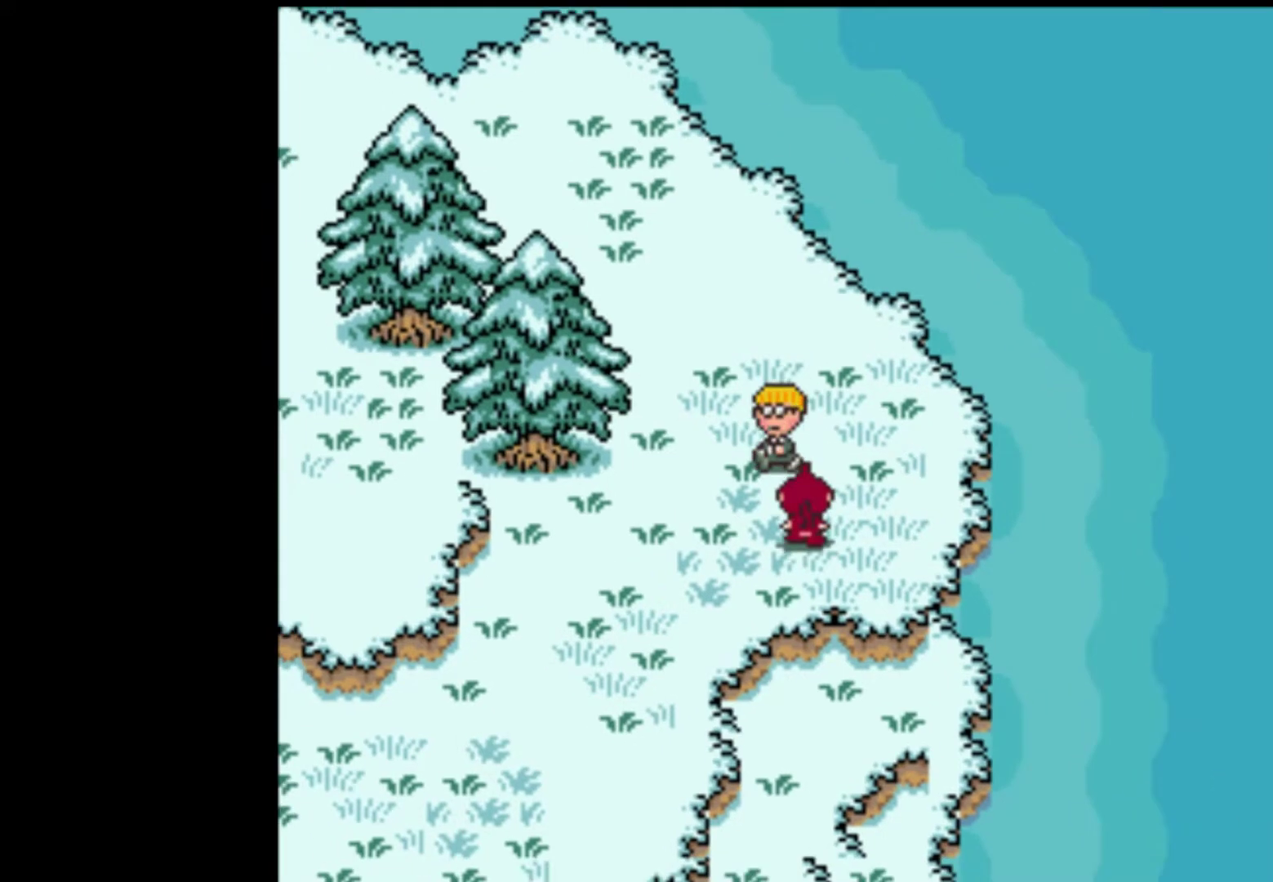
{"buttons": ["DPAD_DOWN", "DPAD_LEFT"], "events": []}
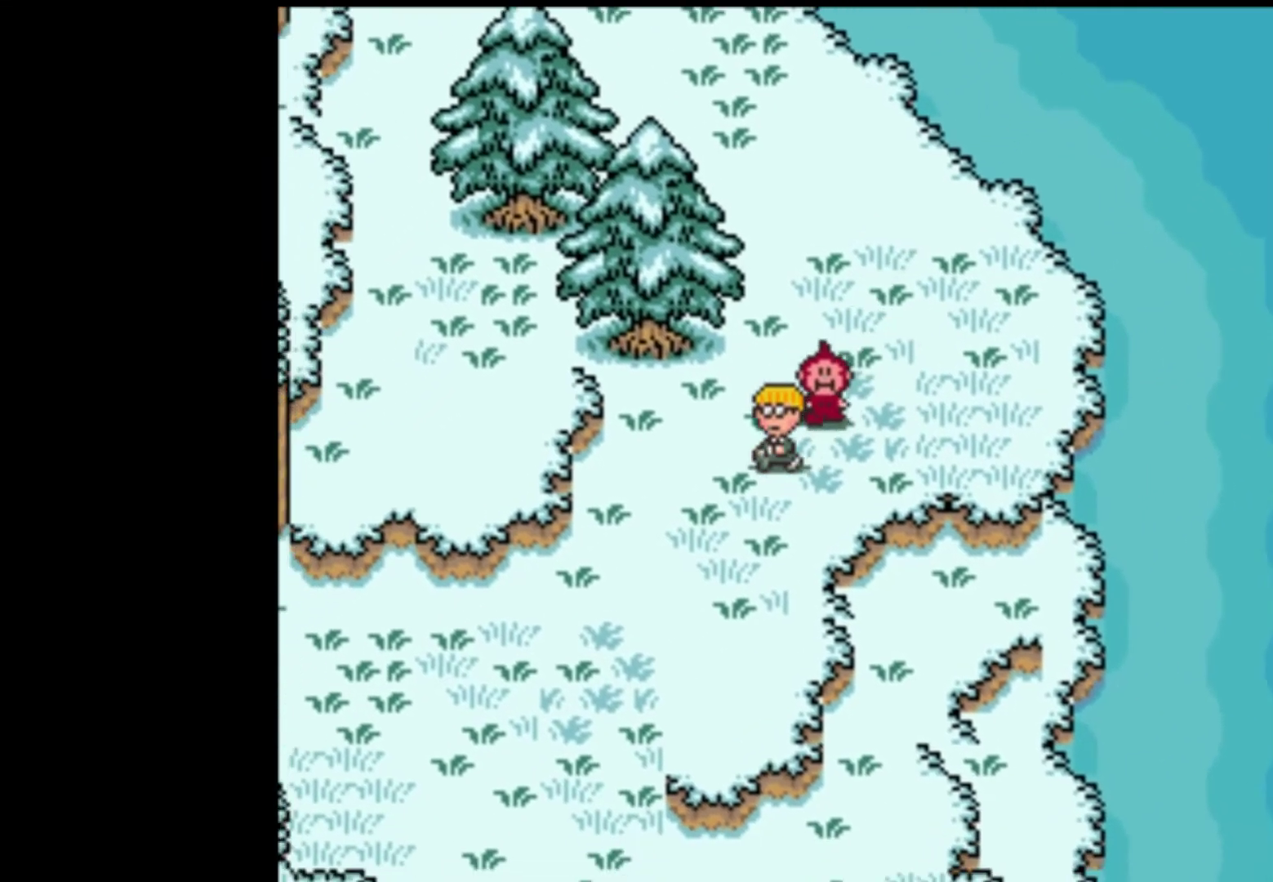
{"buttons": ["DPAD_DOWN", "DPAD_LEFT"], "events": []}
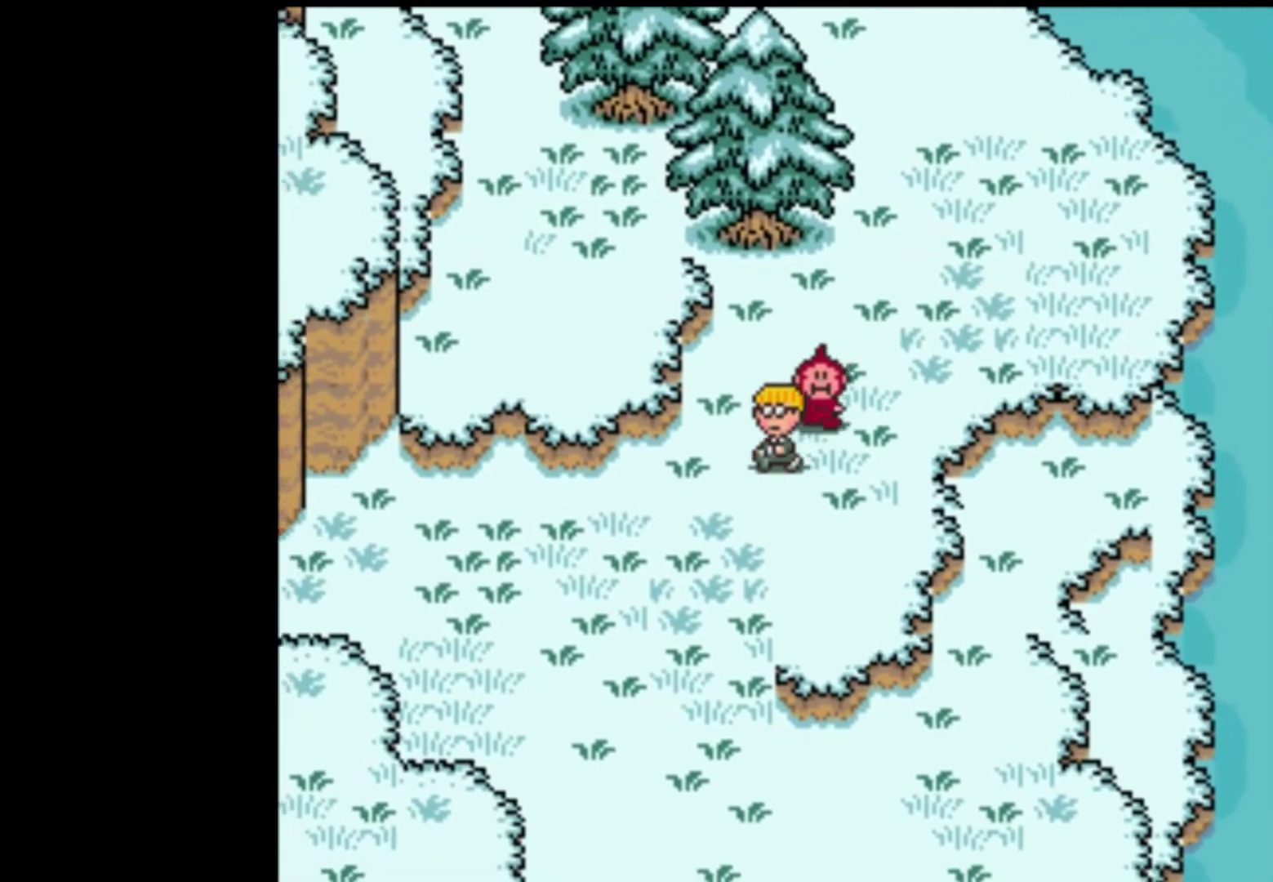
{"buttons": ["DPAD_DOWN", "DPAD_LEFT"], "events": []}
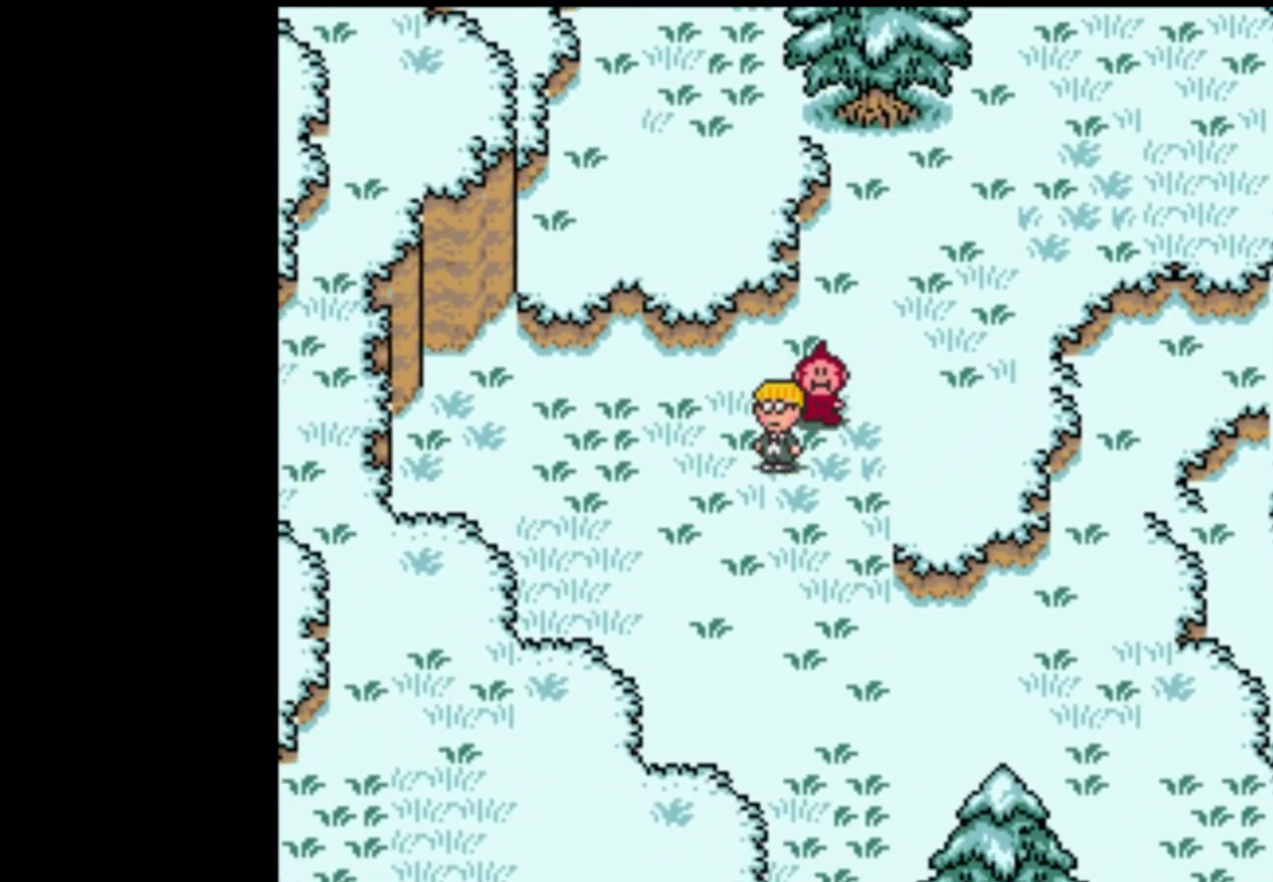
{"buttons": ["DPAD_DOWN"], "events": [[450, "DPAD_LEFT", "up"]]}
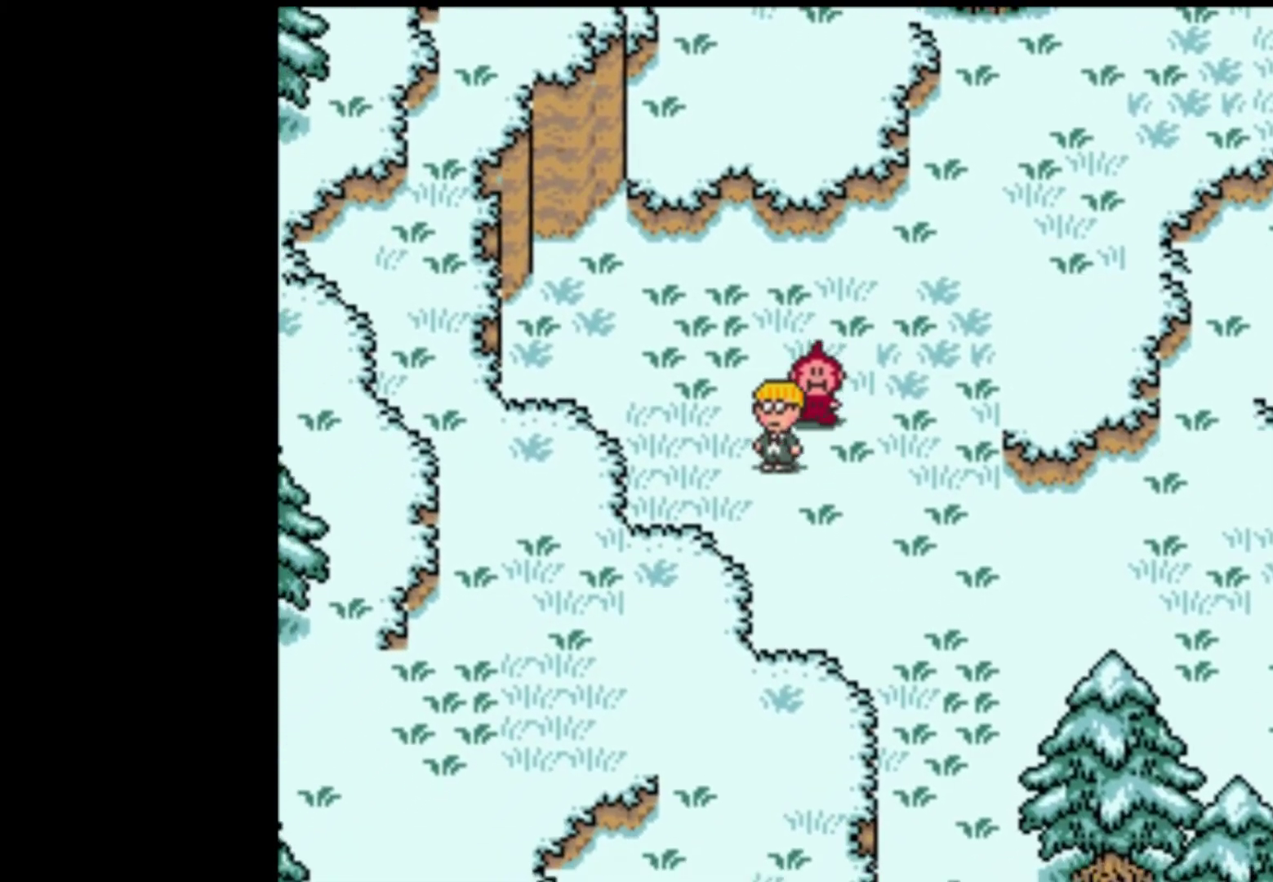
{"buttons": ["DPAD_DOWN"], "events": []}
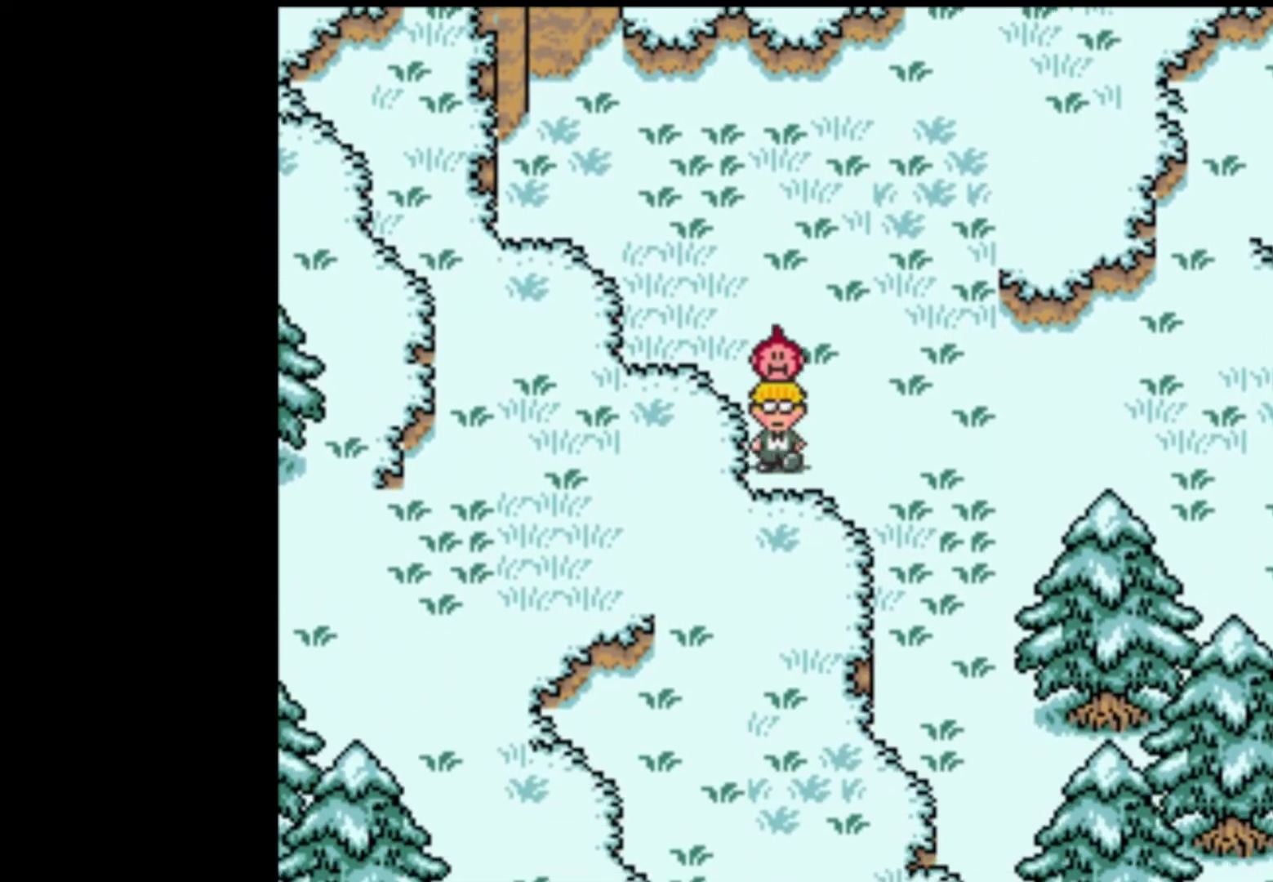
{"buttons": ["DPAD_DOWN", "DPAD_RIGHT"], "events": [[50, "DPAD_RIGHT", "down"], [117, "DPAD_DOWN", "up"], [383, "DPAD_DOWN", "down"]]}
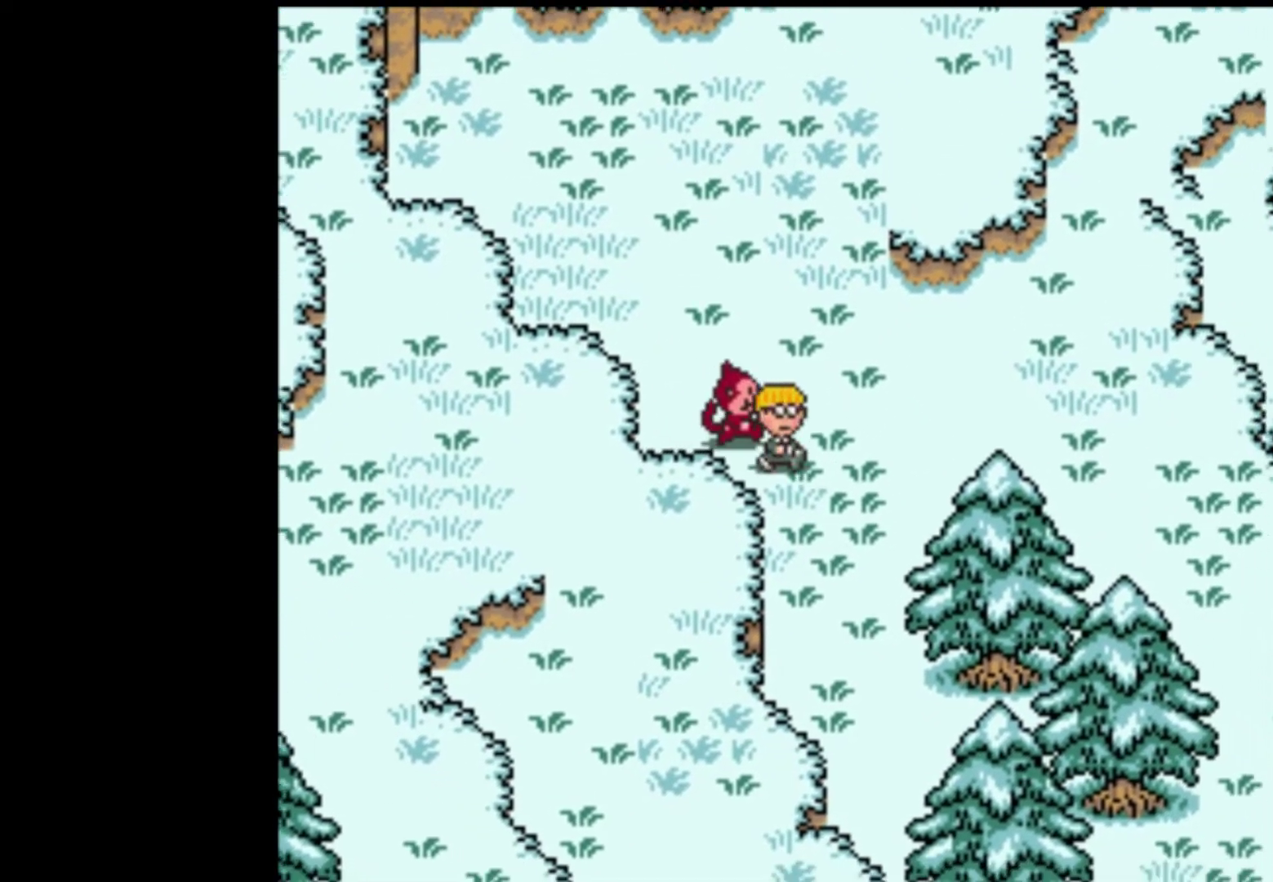
{"buttons": ["DPAD_DOWN", "DPAD_RIGHT"], "events": [[50, "DPAD_RIGHT", "up"], [483, "DPAD_RIGHT", "down"]]}
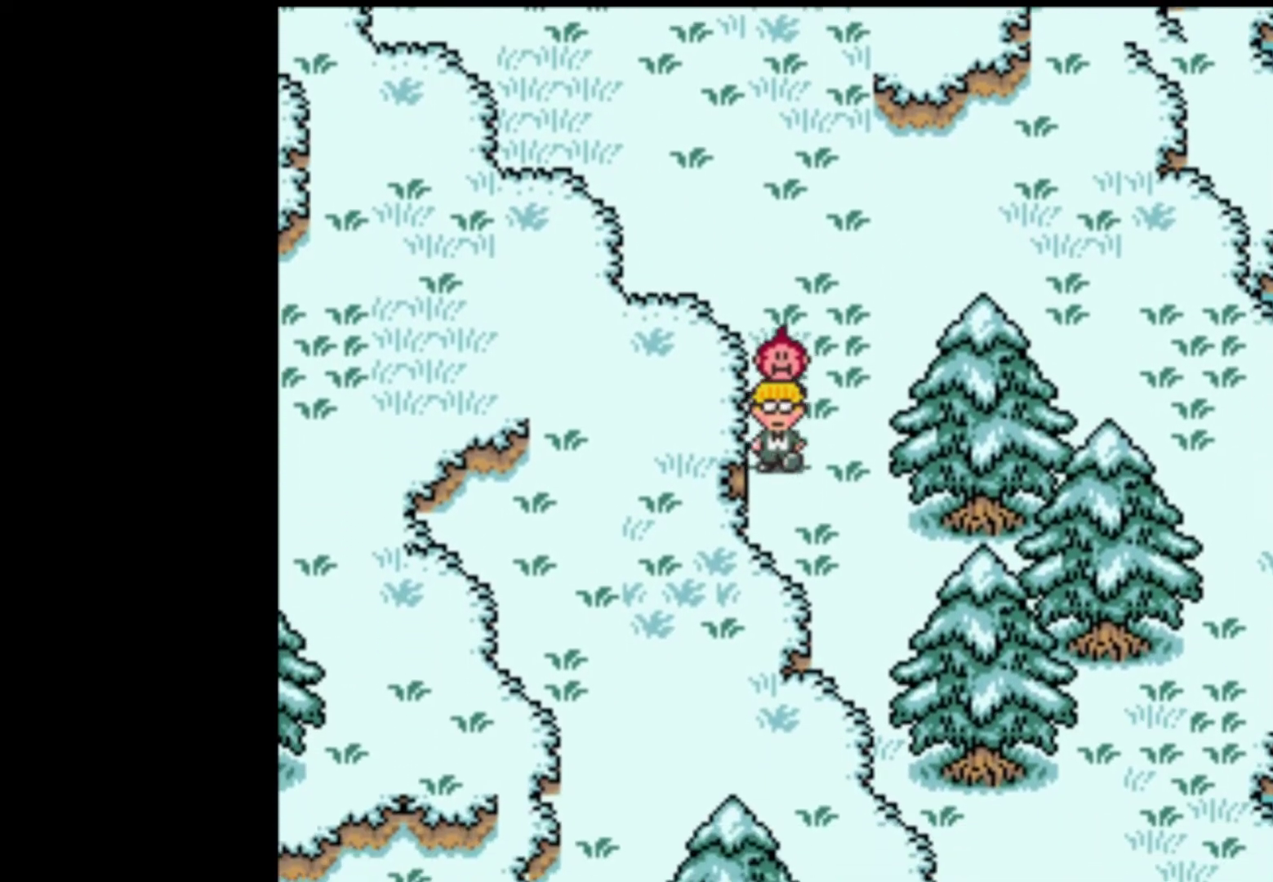
{"buttons": ["DPAD_DOWN"], "events": [[283, "DPAD_RIGHT", "up"]]}
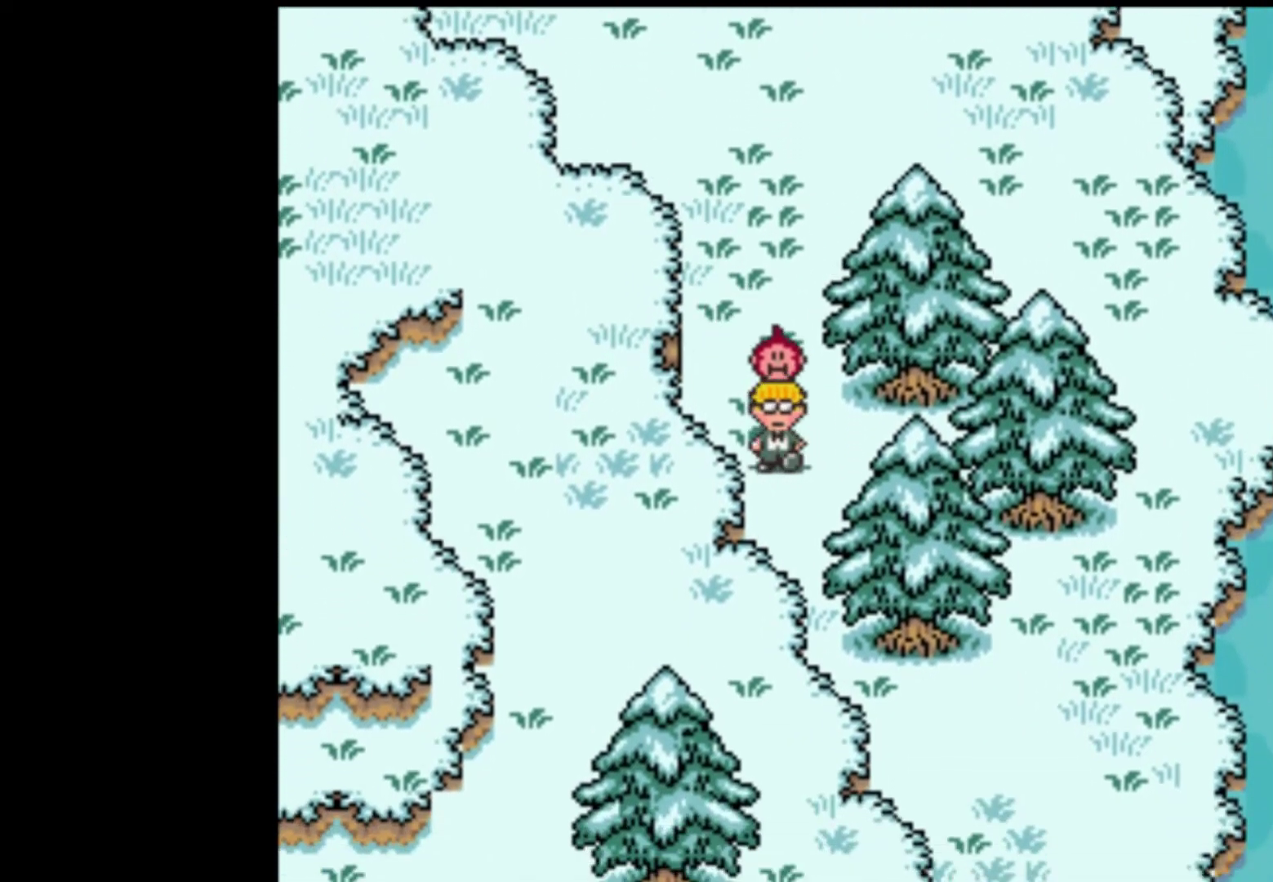
{"buttons": ["DPAD_RIGHT"], "events": [[17, "DPAD_RIGHT", "down"], [383, "DPAD_DOWN", "up"]]}
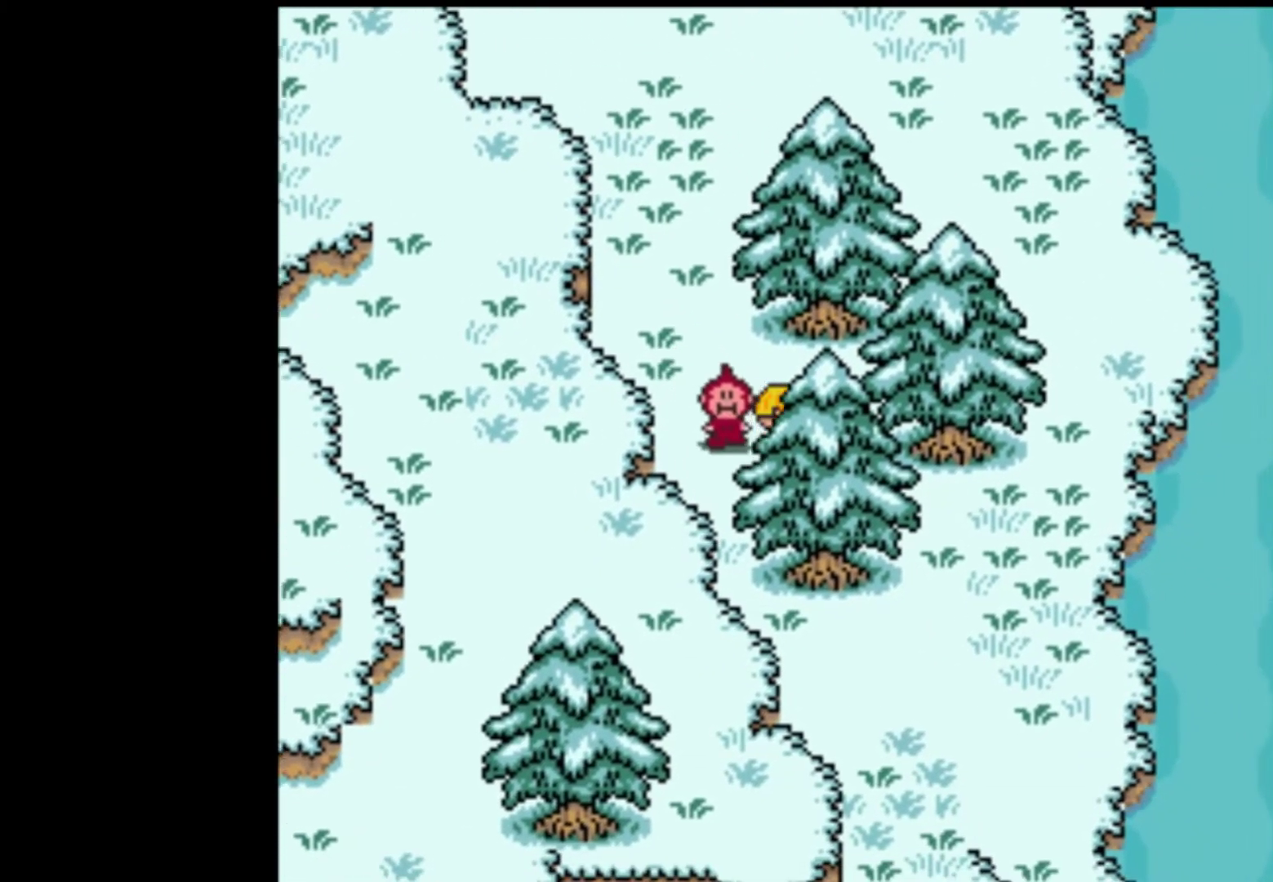
{"buttons": ["DPAD_DOWN"], "events": [[317, "DPAD_DOWN", "down"], [483, "DPAD_RIGHT", "up"]]}
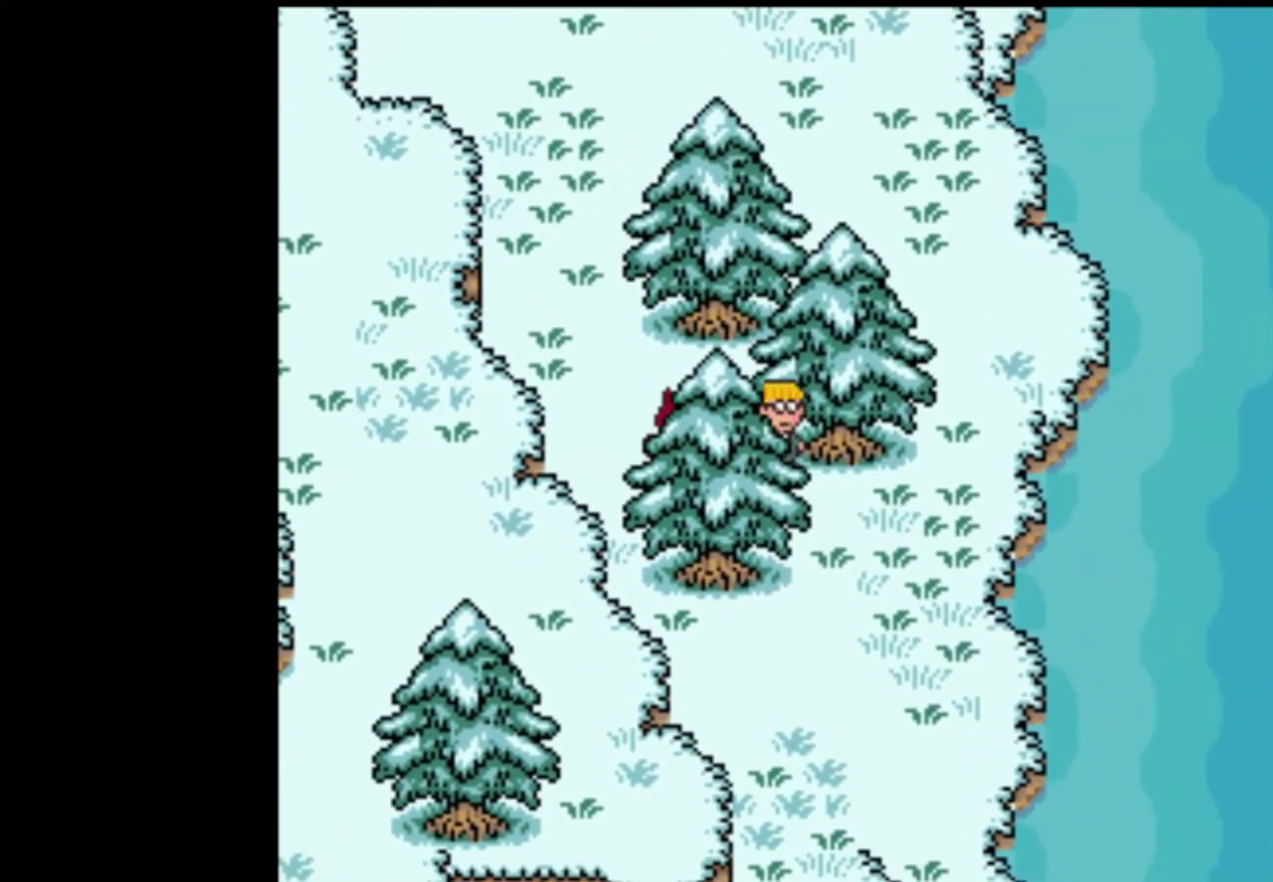
{"buttons": ["DPAD_DOWN"], "events": [[83, "DPAD_RIGHT", "down"], [117, "DPAD_DOWN", "up"], [283, "DPAD_DOWN", "down"], [317, "DPAD_RIGHT", "up"]]}
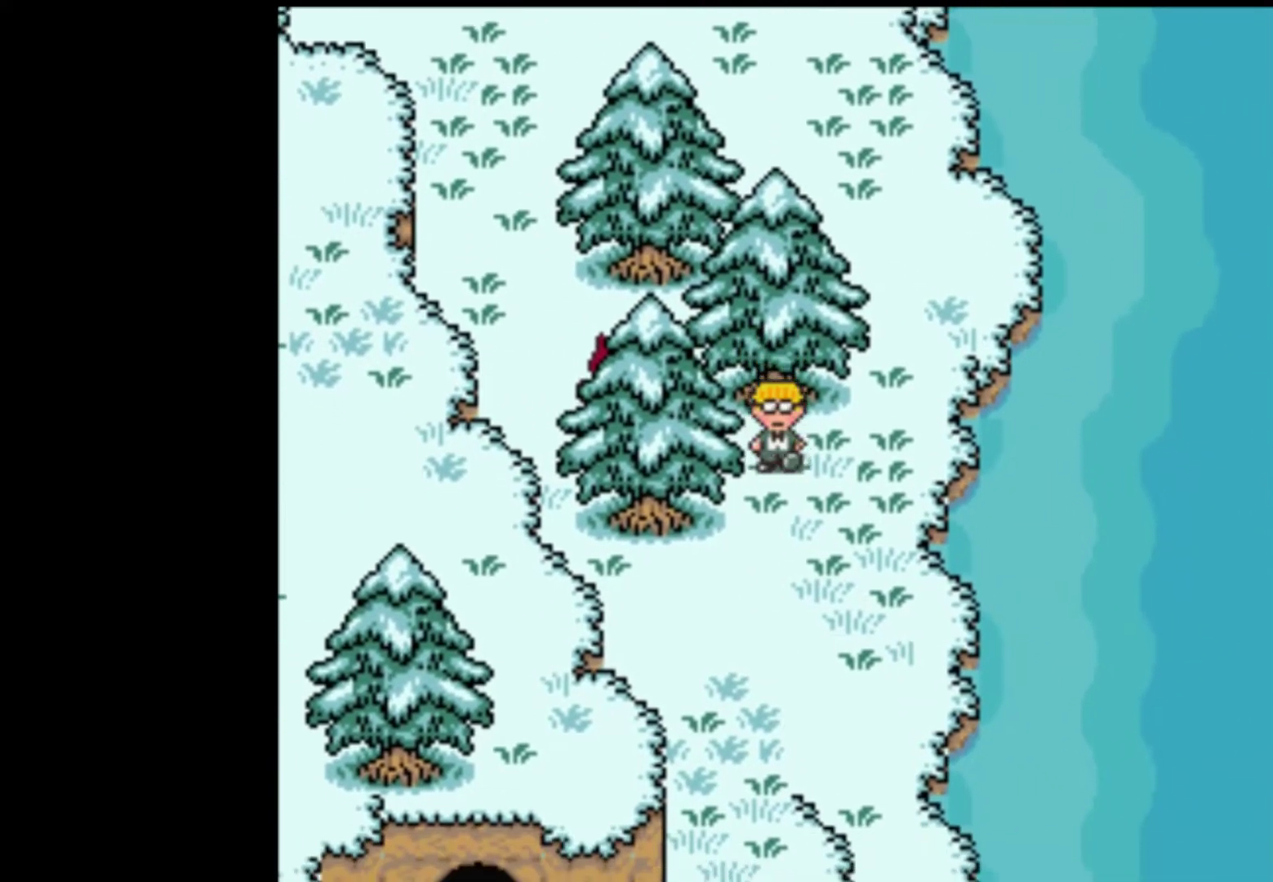
{"buttons": ["DPAD_DOWN", "DPAD_LEFT"], "events": [[317, "DPAD_LEFT", "down"]]}
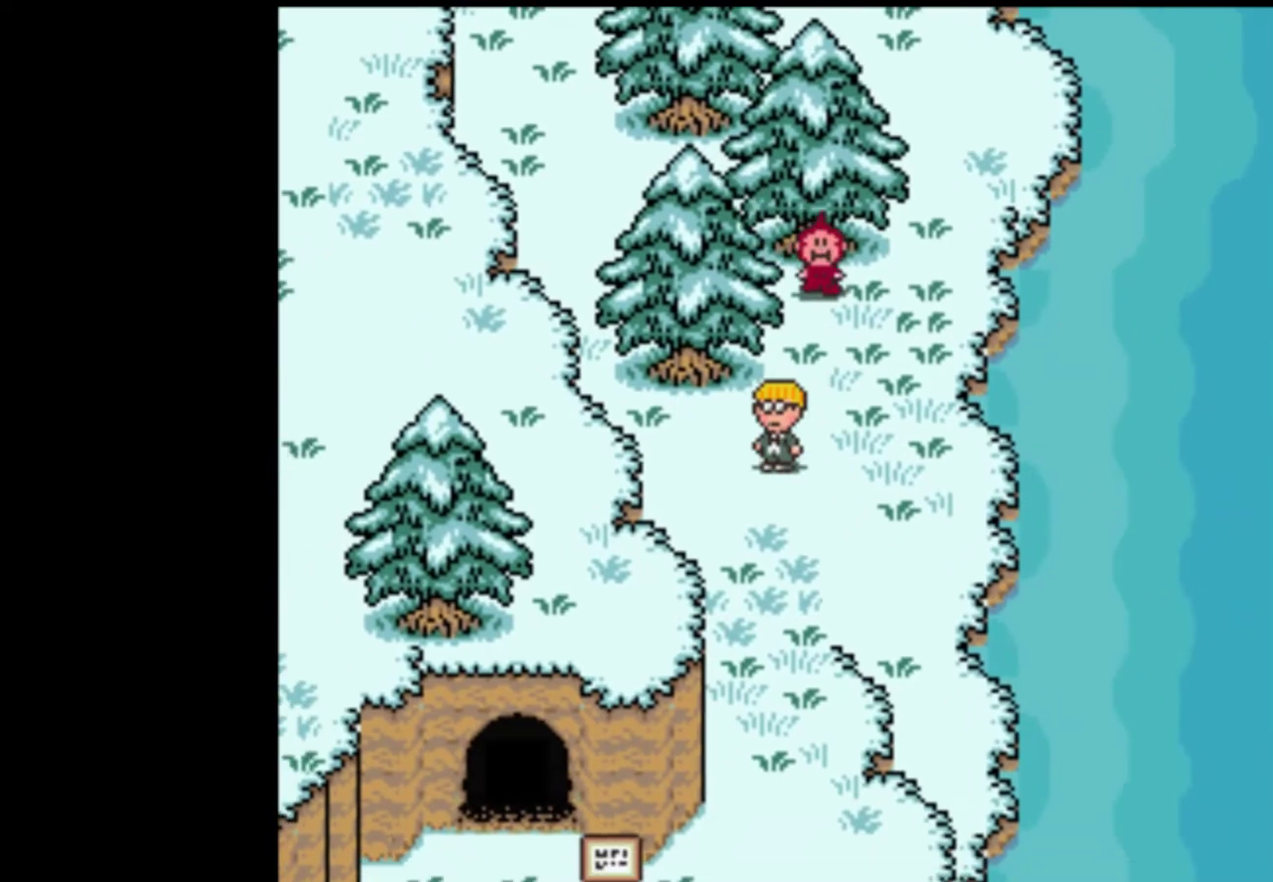
{"buttons": ["DPAD_DOWN"], "events": [[83, "DPAD_LEFT", "up"]]}
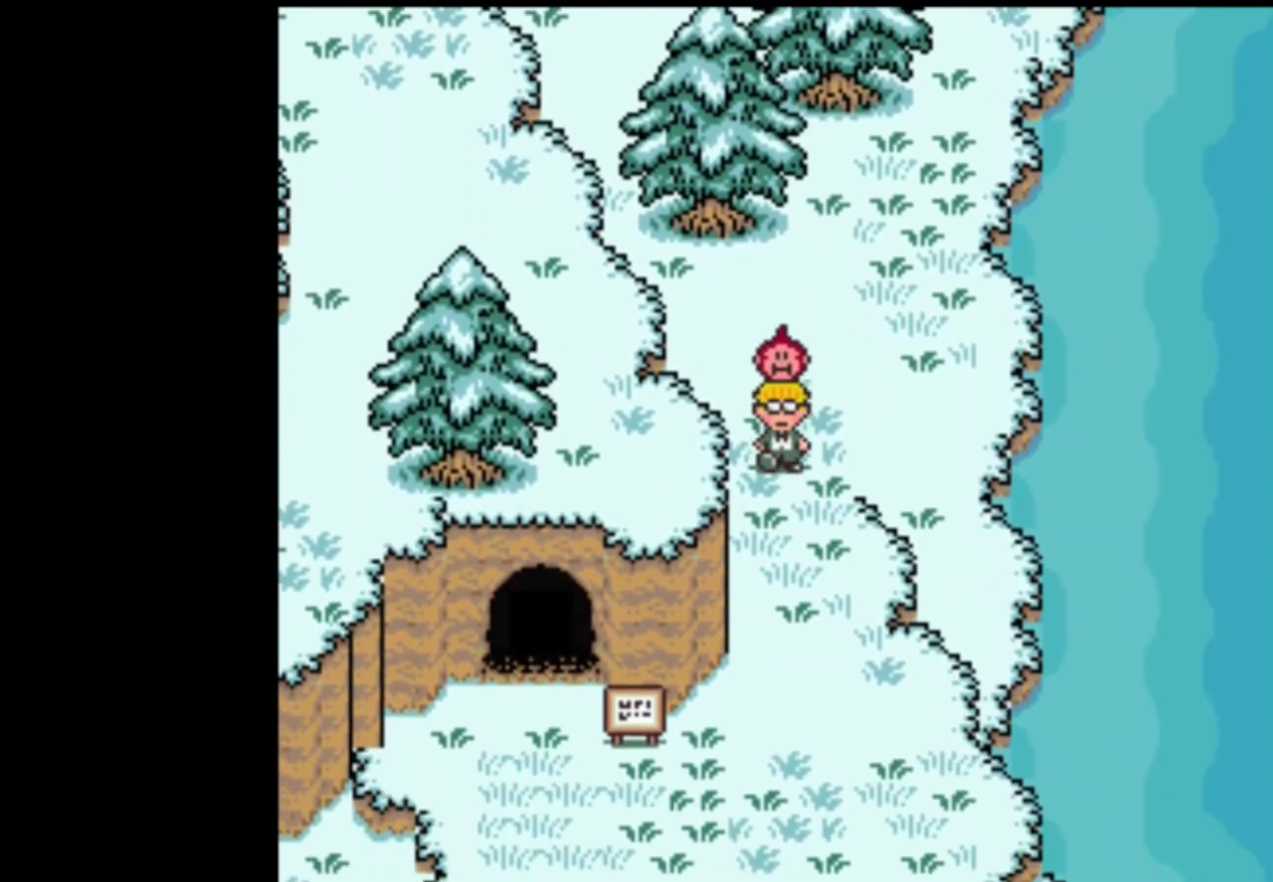
{"buttons": ["DPAD_DOWN"], "events": []}
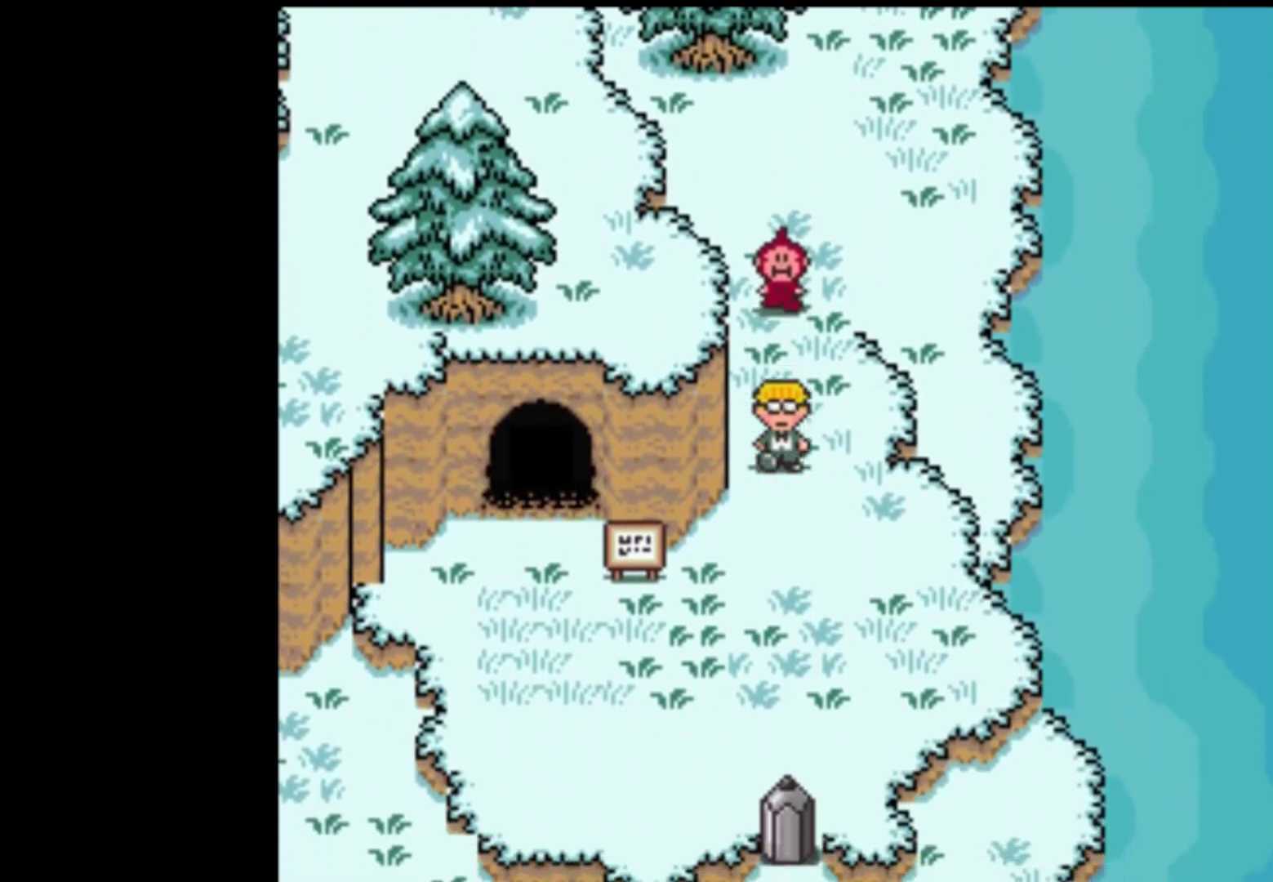
{"buttons": ["DPAD_DOWN", "DPAD_LEFT"], "events": [[183, "DPAD_LEFT", "down"]]}
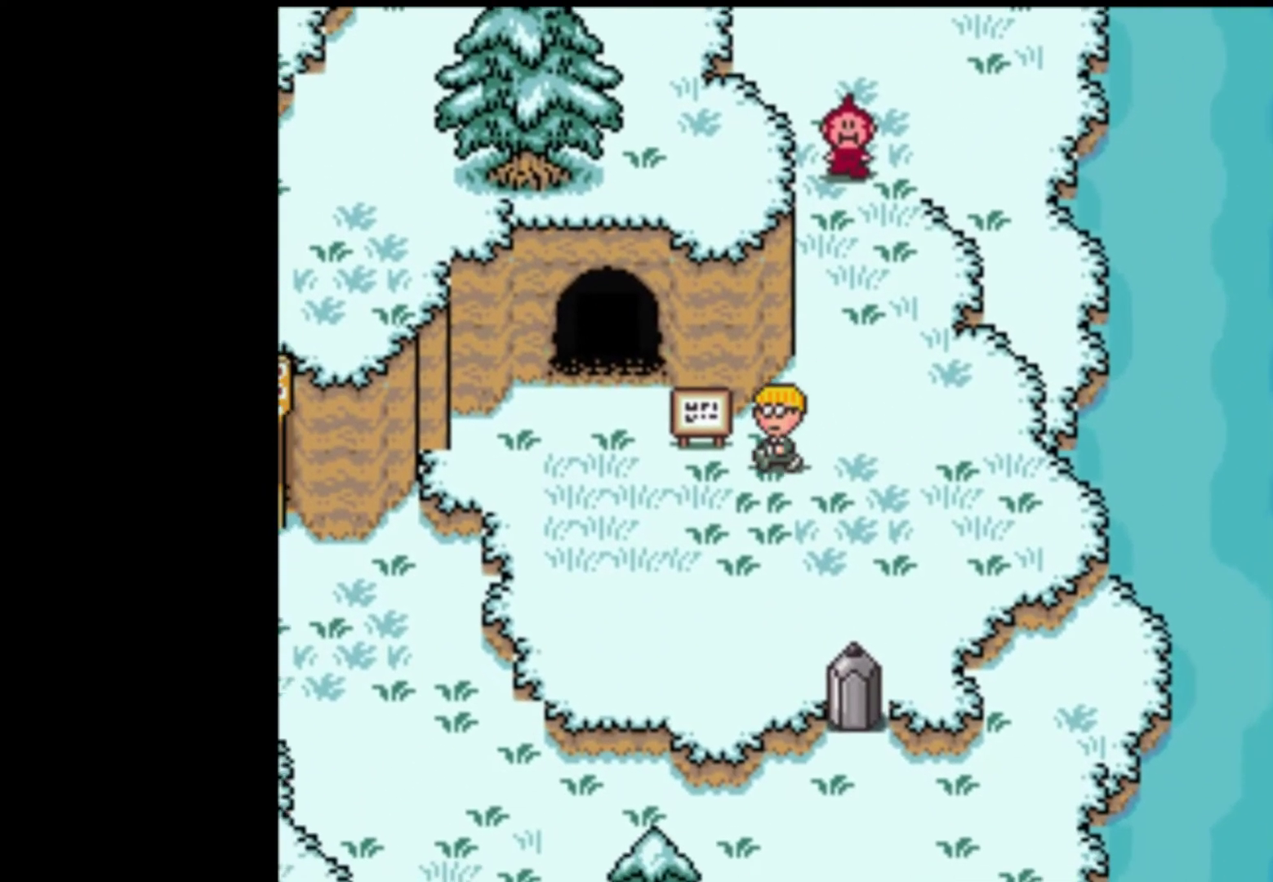
{"buttons": ["DPAD_UP", "DPAD_LEFT"], "events": [[183, "DPAD_DOWN", "up"], [483, "DPAD_UP", "down"]]}
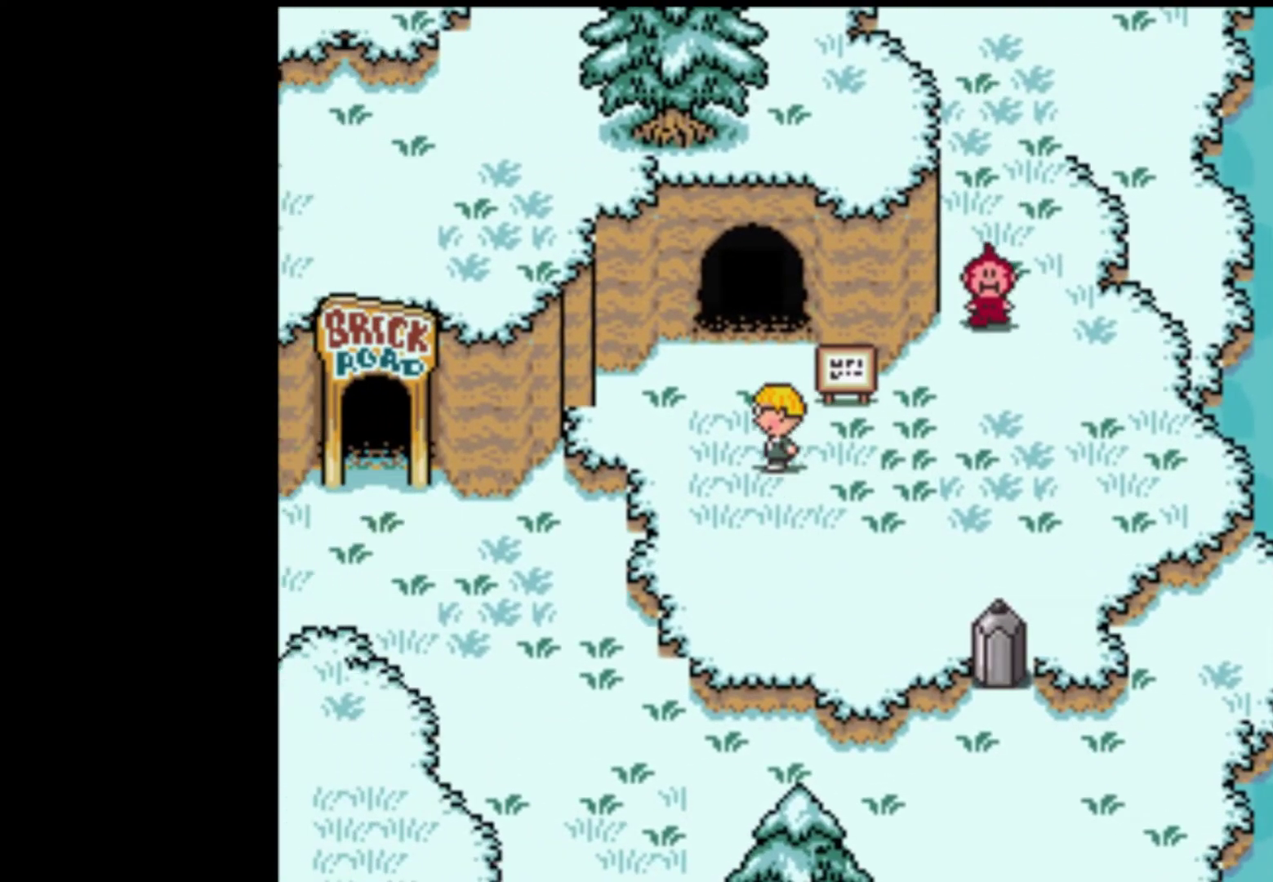
{"buttons": ["DPAD_UP"], "events": [[50, "DPAD_LEFT", "up"]]}
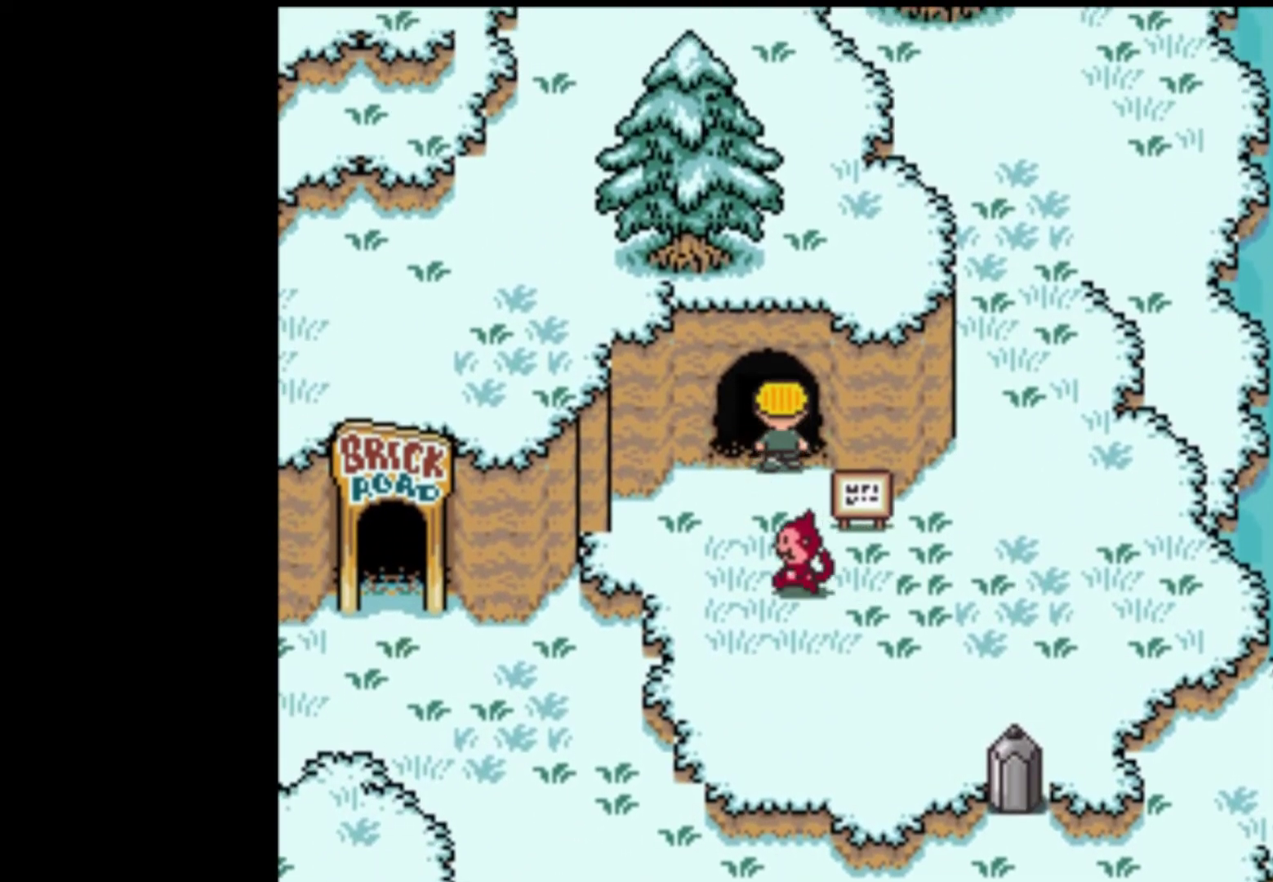
{"buttons": ["DPAD_LEFT"], "events": [[50, "DPAD_UP", "up"], [217, "DPAD_LEFT", "down"]]}
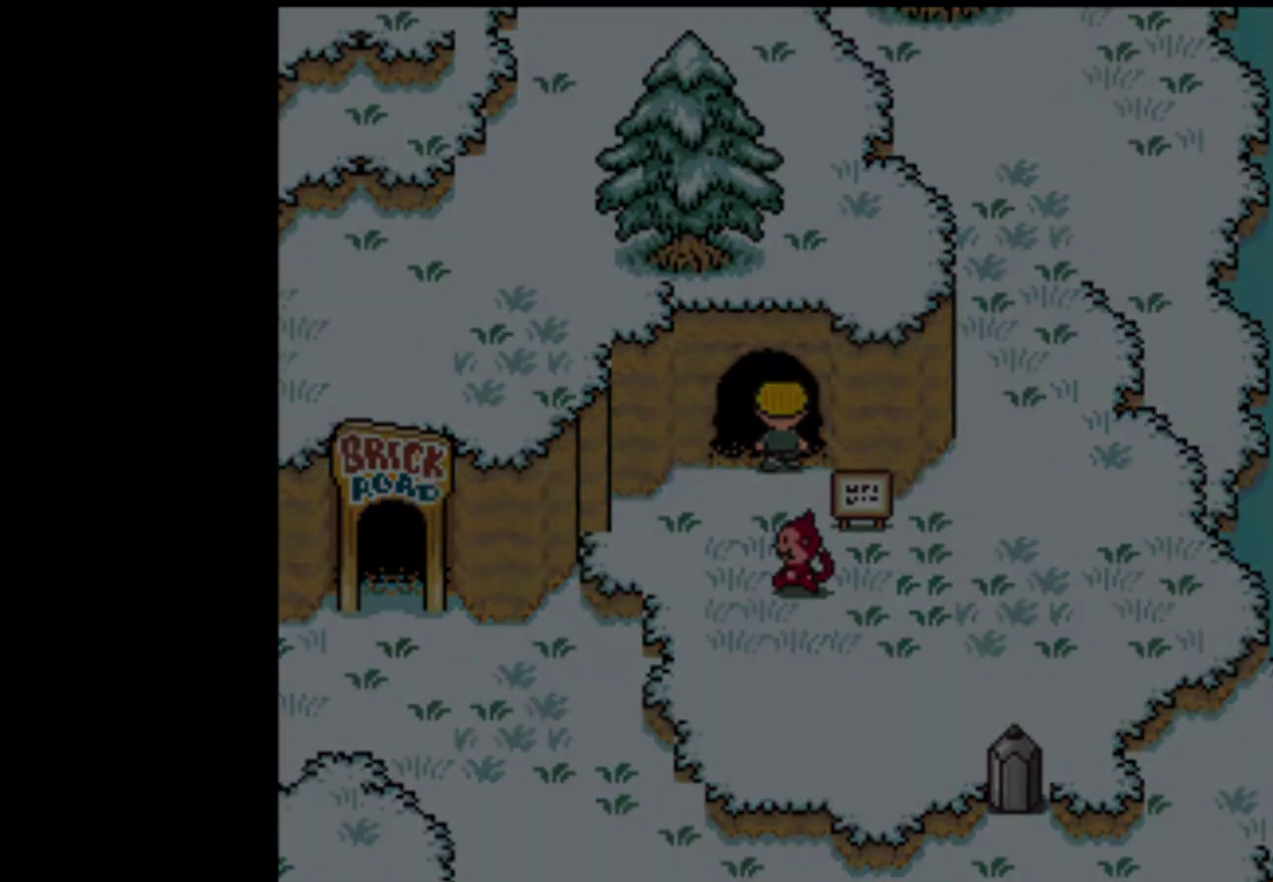
{"buttons": ["DPAD_LEFT"], "events": []}
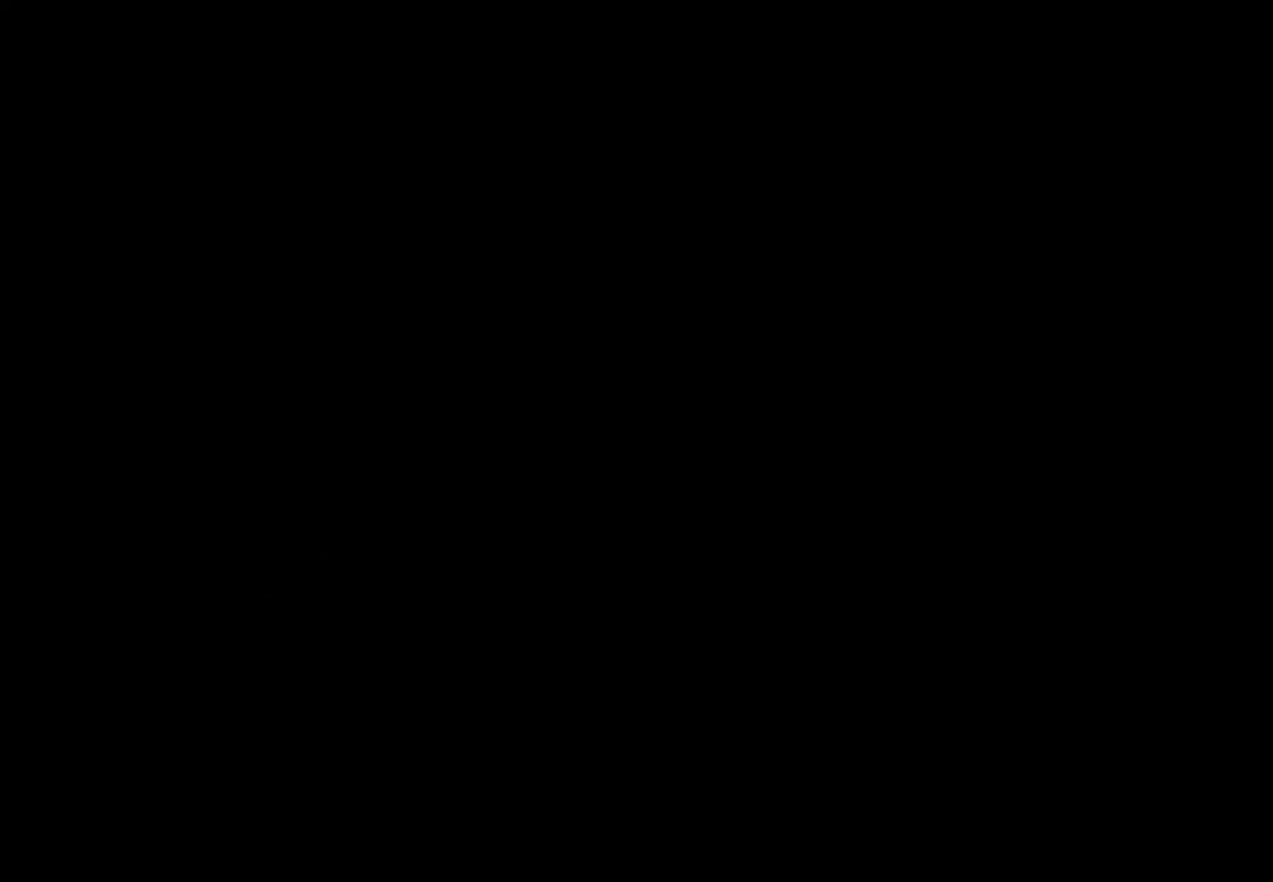
{"buttons": ["DPAD_LEFT"], "events": []}
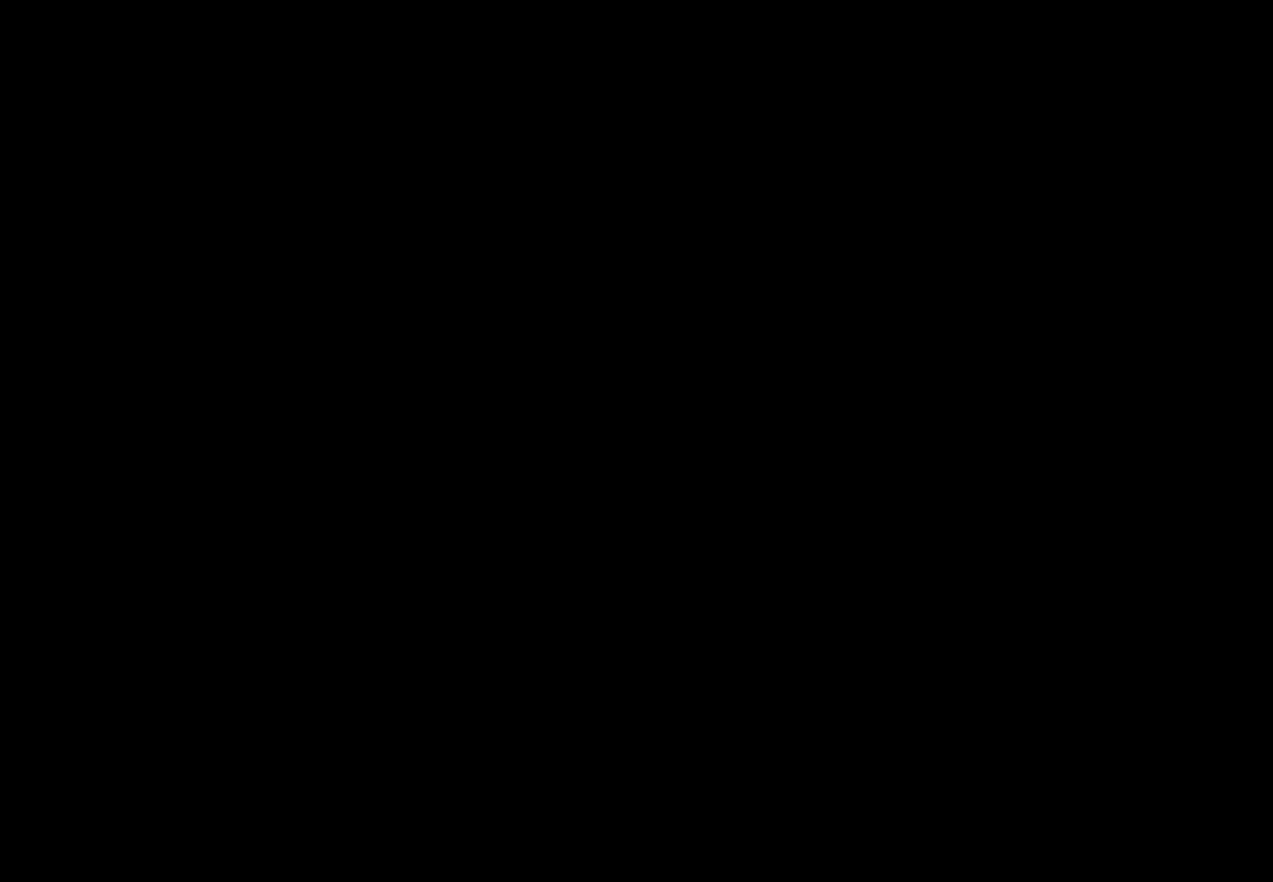
{"buttons": ["DPAD_DOWN", "DPAD_LEFT"], "events": [[383, "DPAD_DOWN", "down"]]}
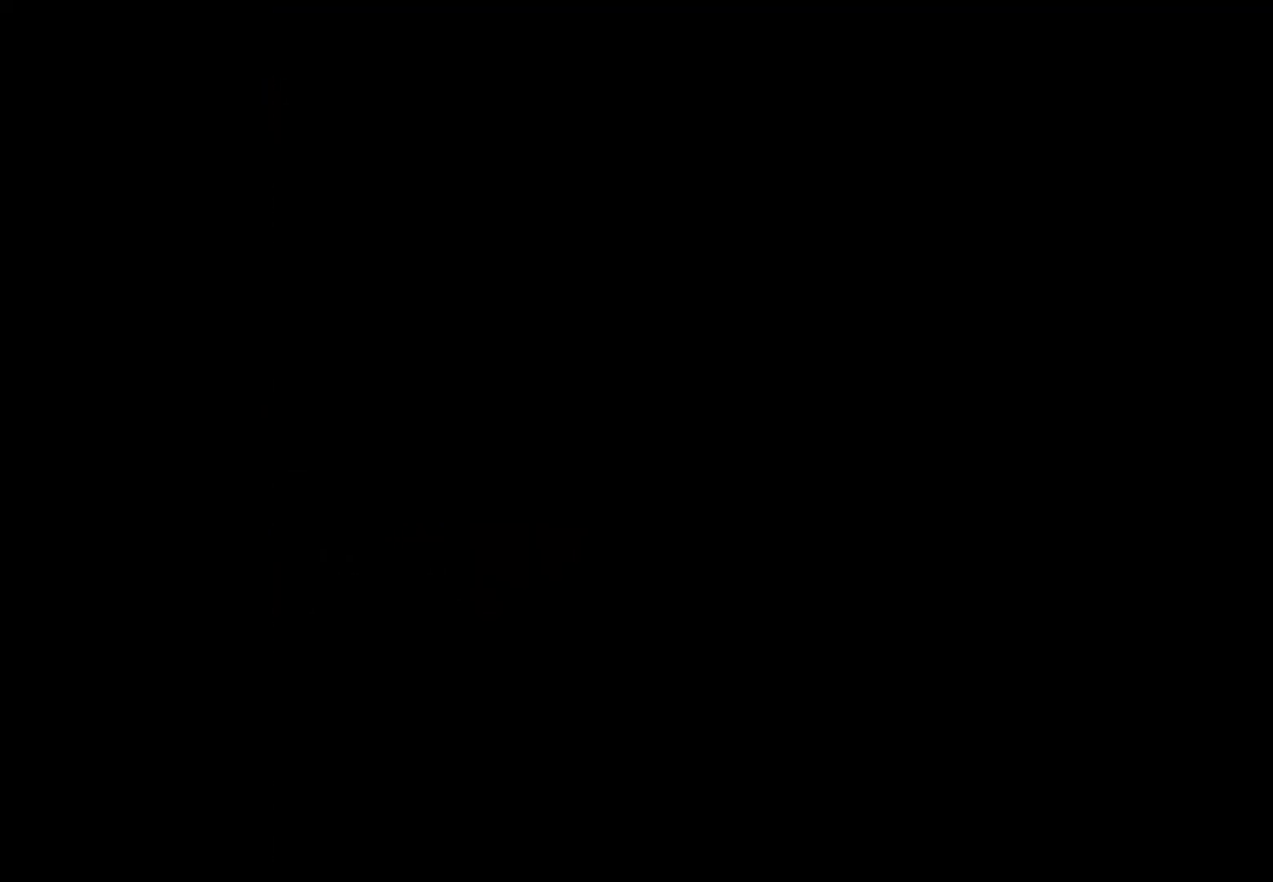
{"buttons": ["DPAD_DOWN", "DPAD_LEFT"], "events": []}
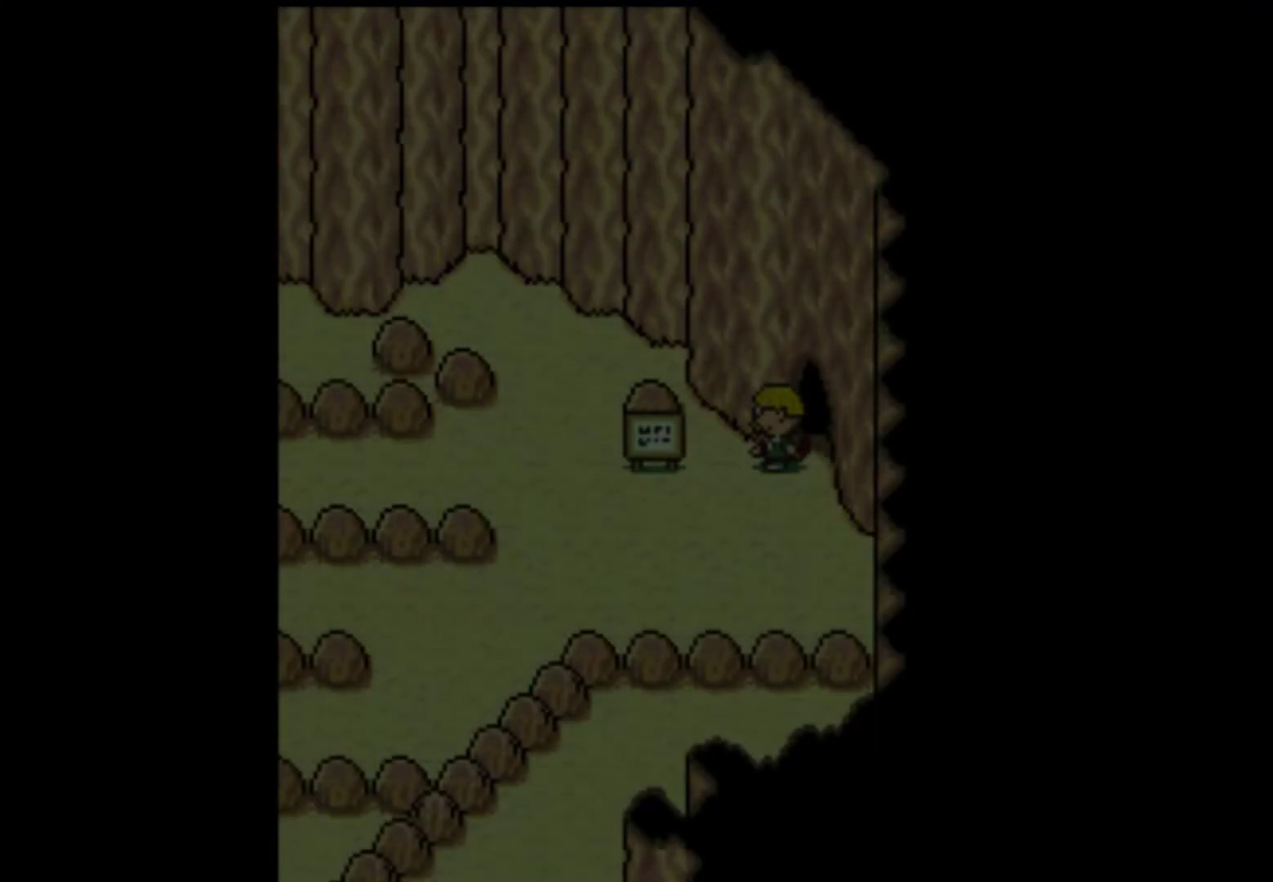
{"buttons": ["DPAD_DOWN", "DPAD_LEFT"], "events": []}
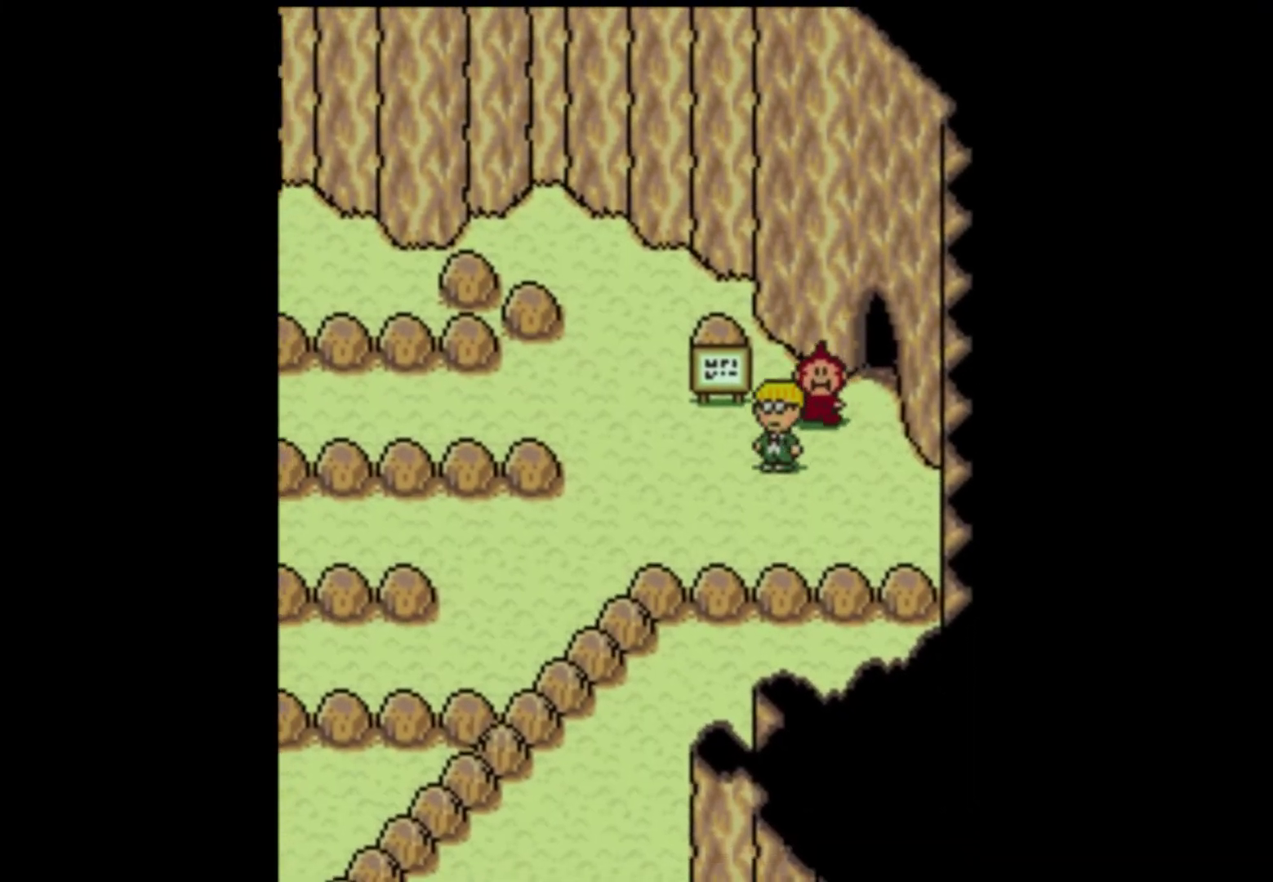
{"buttons": ["DPAD_DOWN", "DPAD_LEFT"], "events": [[50, "DPAD_DOWN", "up"], [417, "DPAD_DOWN", "down"]]}
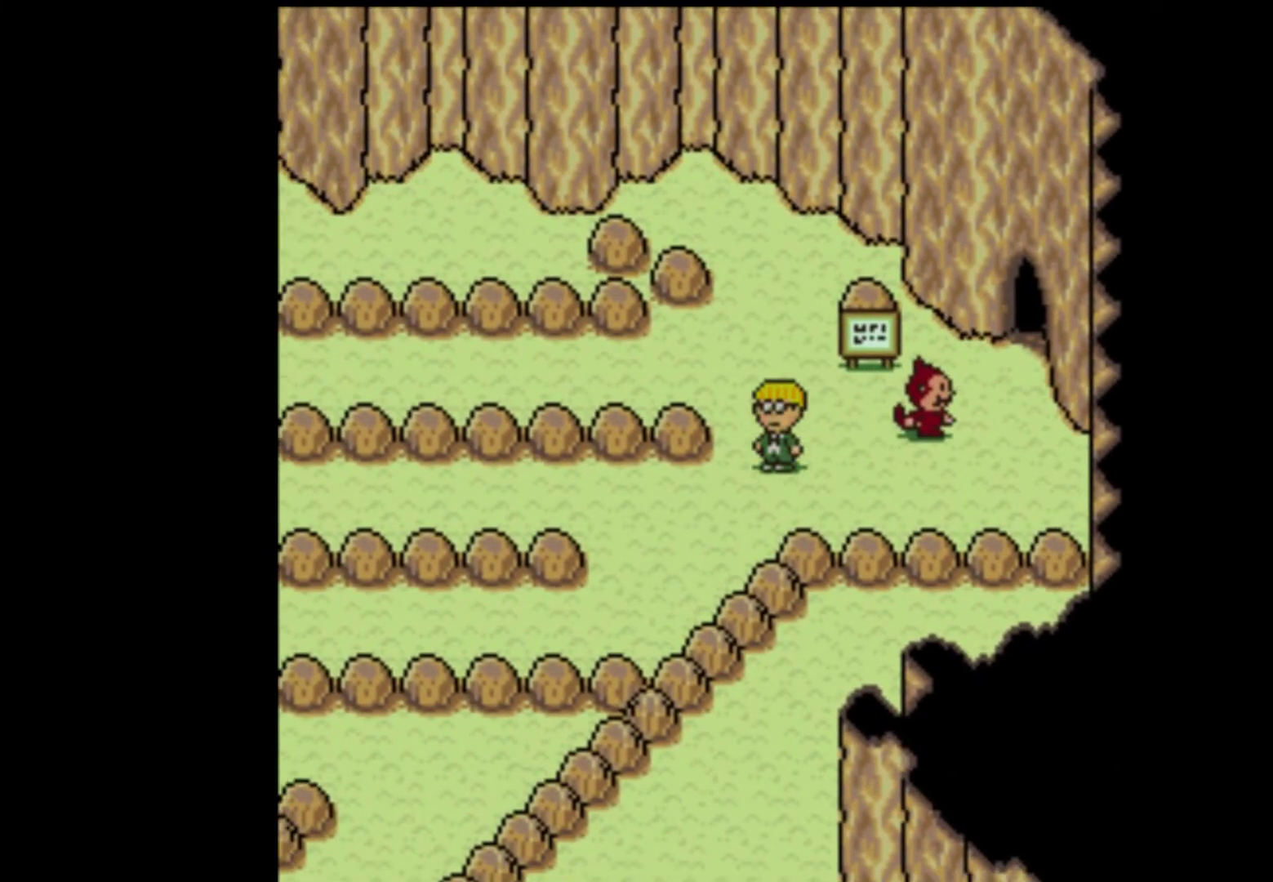
{"buttons": ["DPAD_DOWN", "DPAD_LEFT"], "events": []}
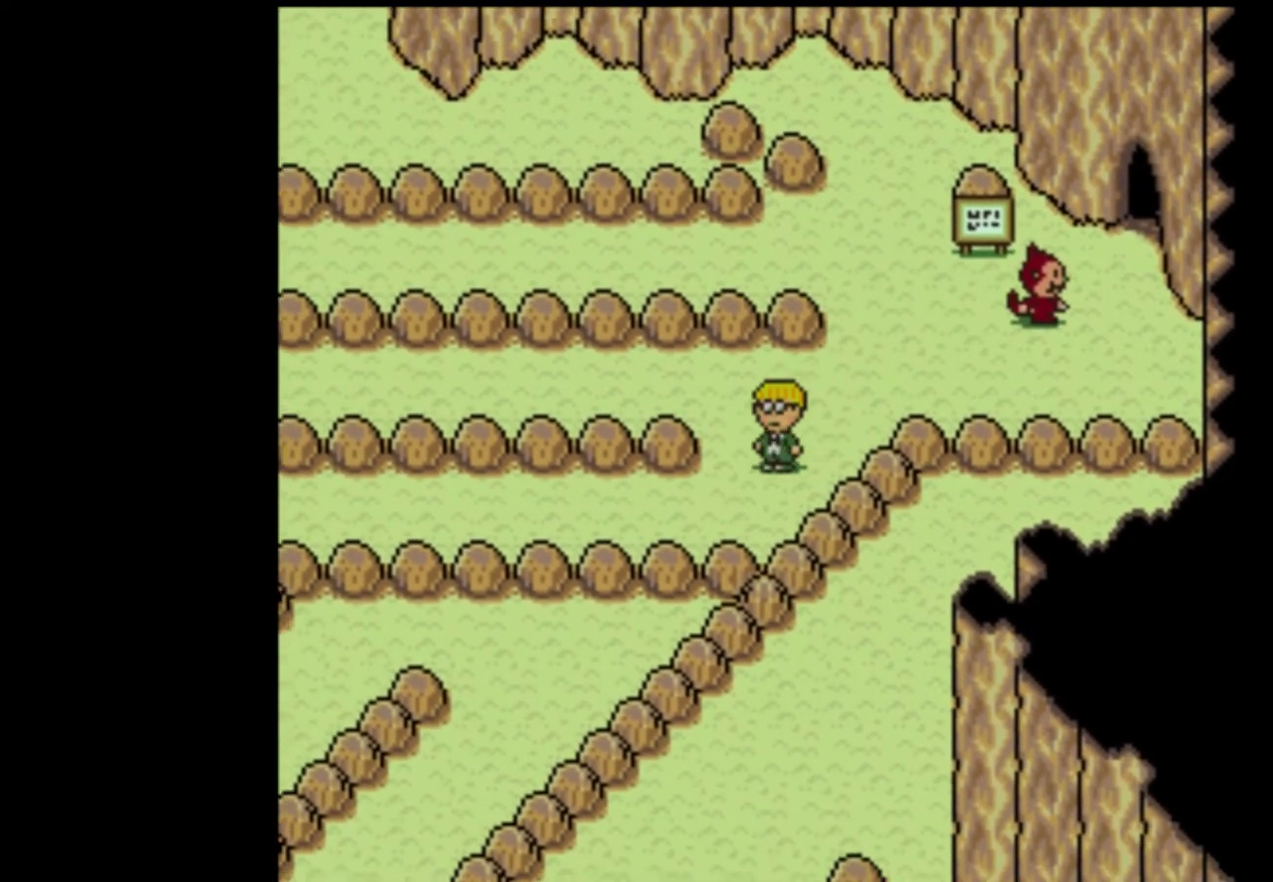
{"buttons": ["DPAD_LEFT"], "events": [[117, "DPAD_DOWN", "up"]]}
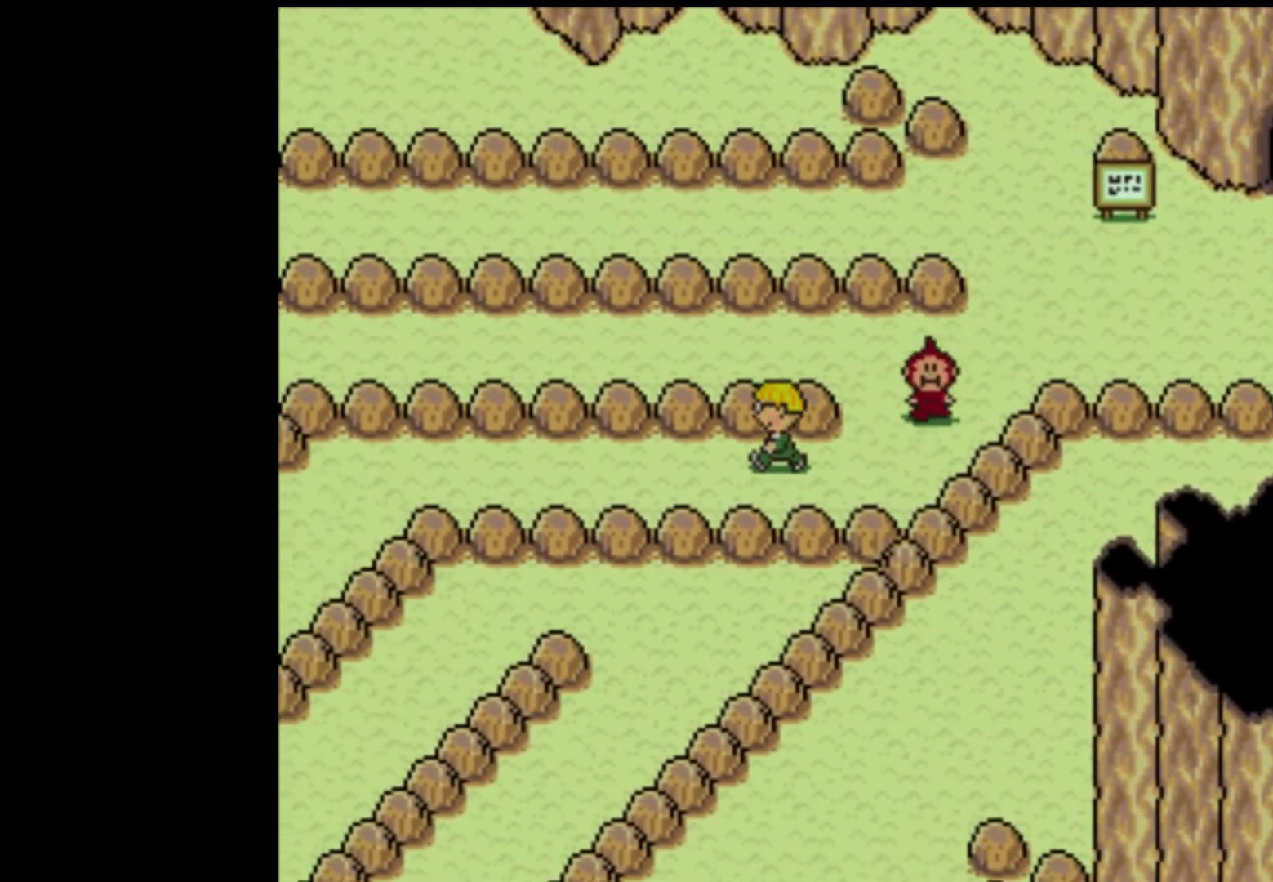
{"buttons": ["DPAD_LEFT"], "events": []}
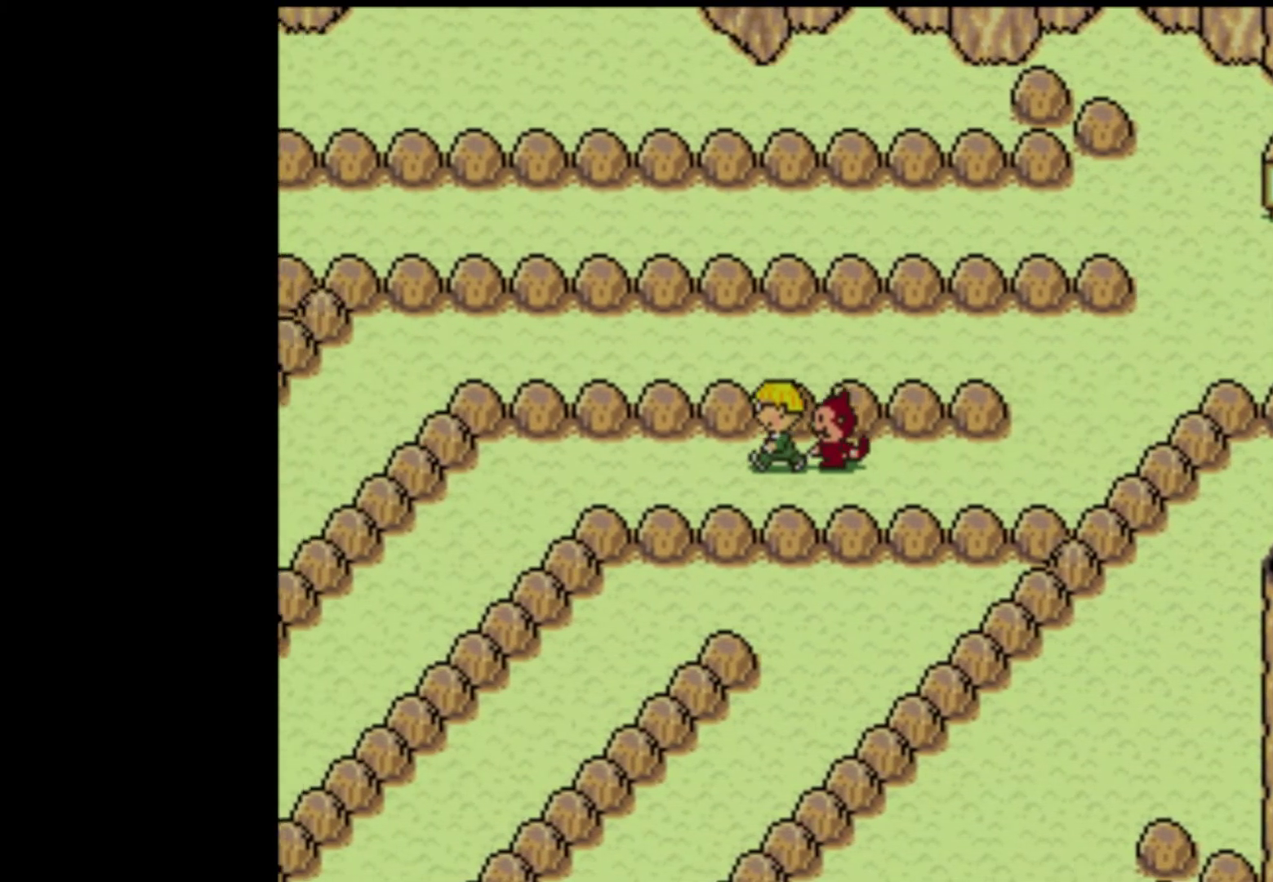
{"buttons": ["DPAD_LEFT"], "events": []}